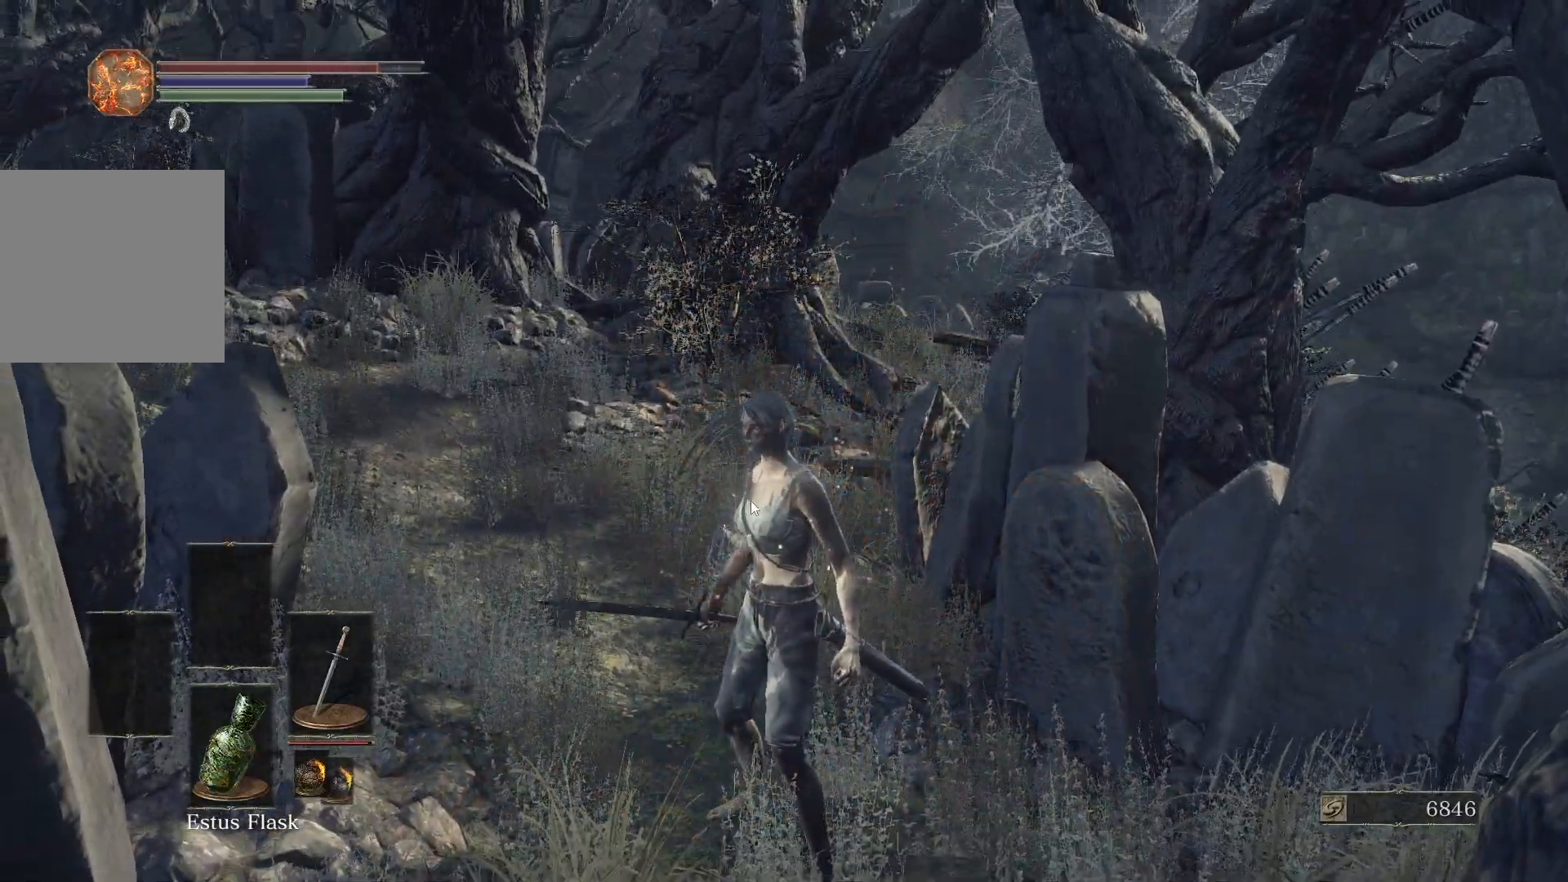
Gameplay with a controller (Xbox layout); each line is a JSON object with the inputs held at the frame after it. "events" lists button and stick changes between this image and that frame as [ms after this image, input, new state], when the widget could be followed in between.
{"buttons": [], "left_stick": "up", "right_stick": "right", "events": [[33, "right_stick", "up-left"], [167, "right_stick", "center"], [233, "left_stick", "up"], [417, "right_stick", "right"]]}
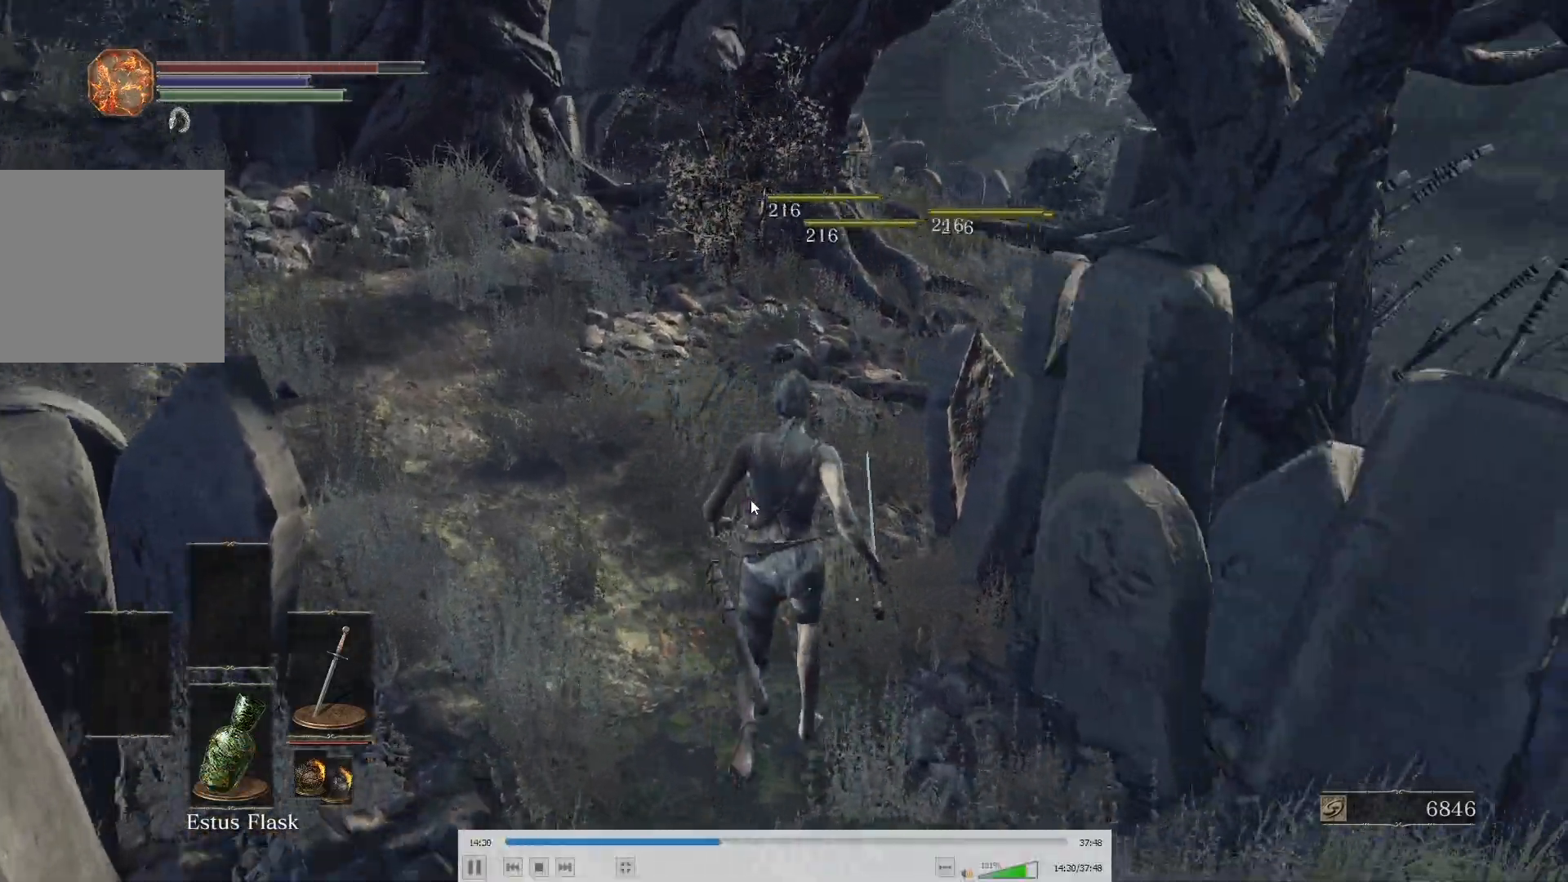
{"buttons": ["B"], "left_stick": "up", "right_stick": "up-right", "events": [[17, "right_stick", "center"], [183, "B", "down"], [433, "right_stick", "up-right"]]}
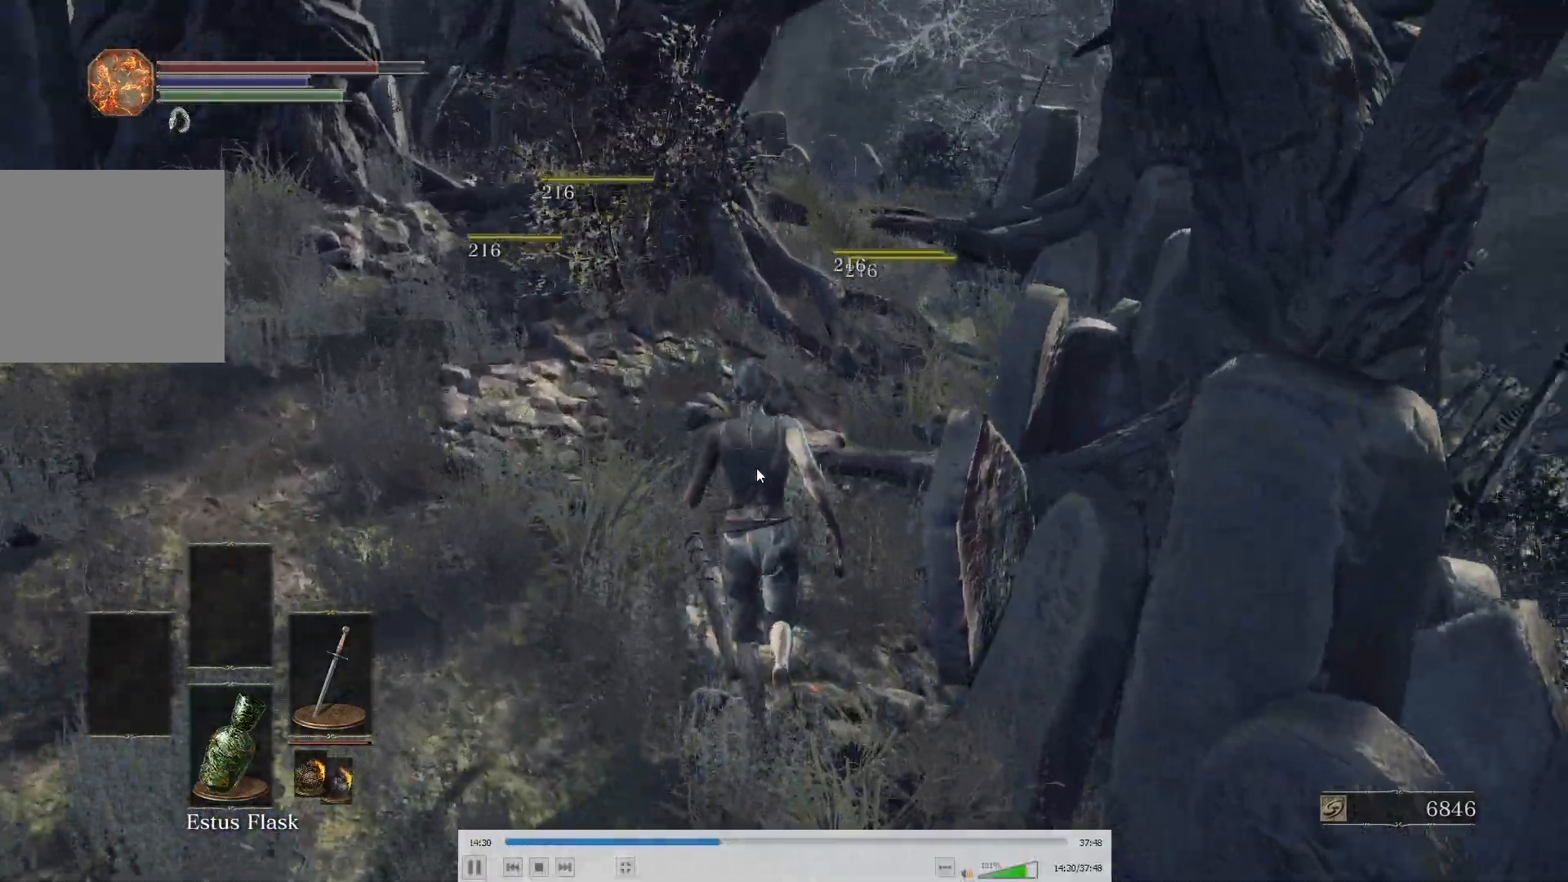
{"buttons": ["B"], "left_stick": "up", "right_stick": "center", "events": [[50, "right_stick", "center"]]}
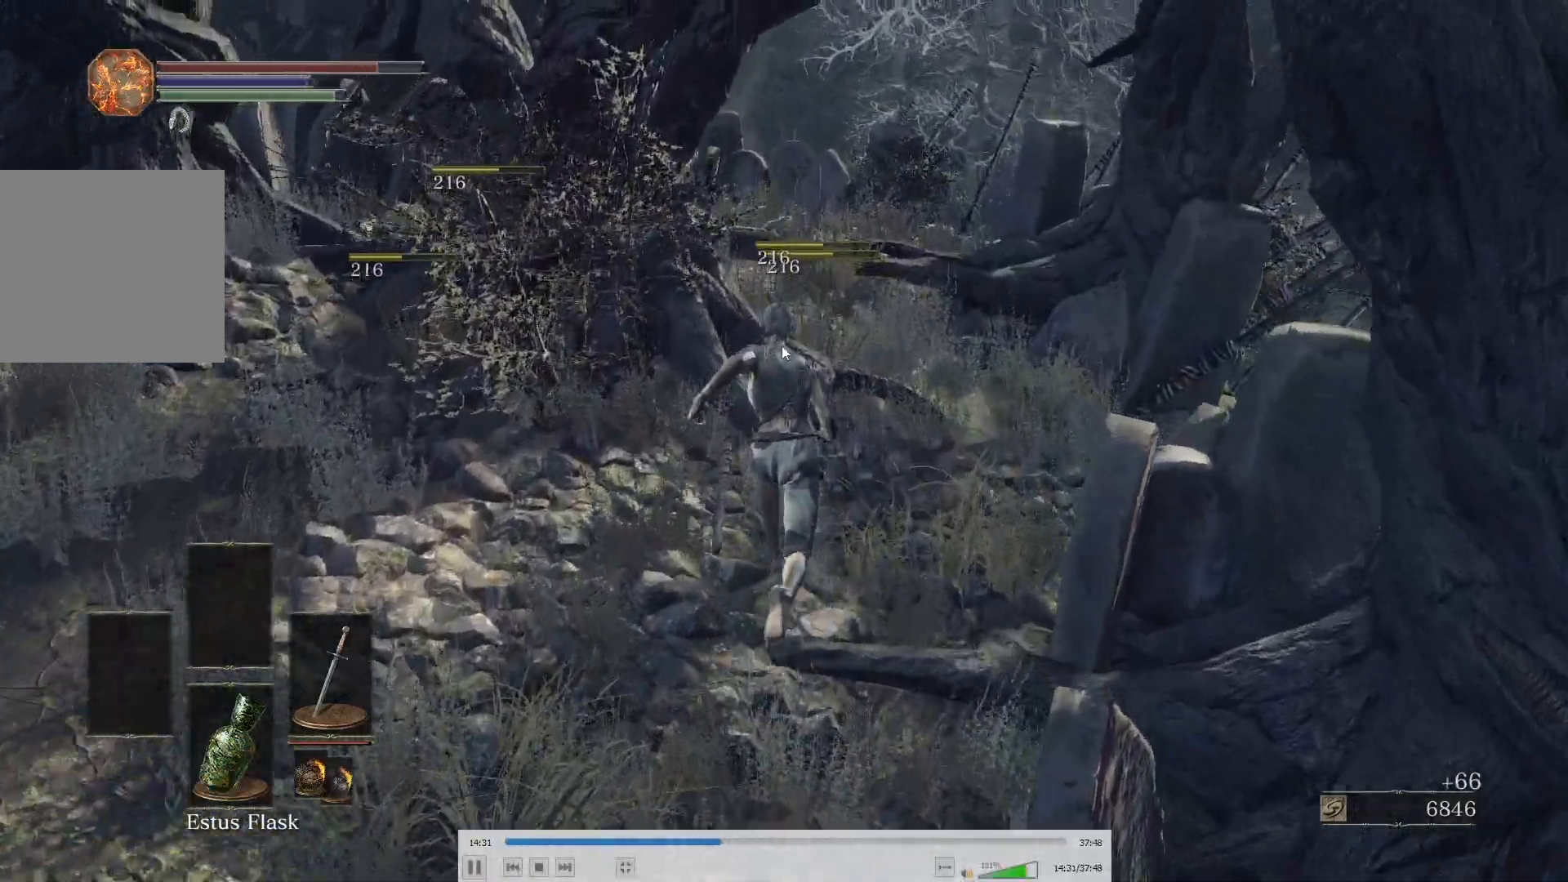
{"buttons": ["B"], "left_stick": "up", "right_stick": "up-right", "events": [[50, "right_stick", "up"], [133, "right_stick", "center"], [467, "right_stick", "up-right"]]}
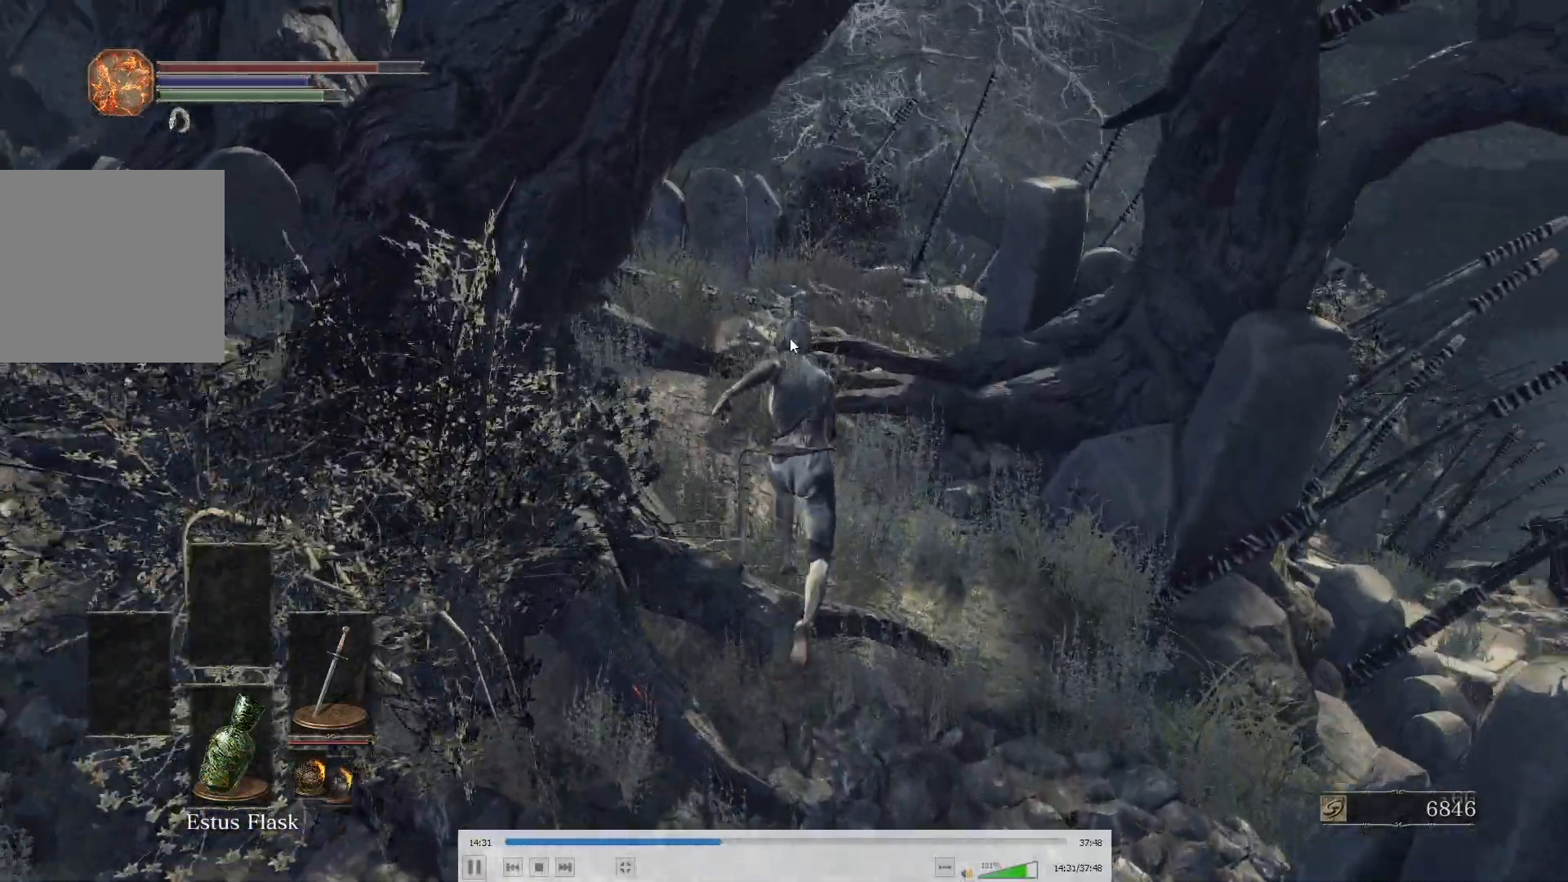
{"buttons": ["B"], "left_stick": "up", "right_stick": "center", "events": [[83, "right_stick", "center"], [367, "right_stick", "up-right"], [467, "right_stick", "center"]]}
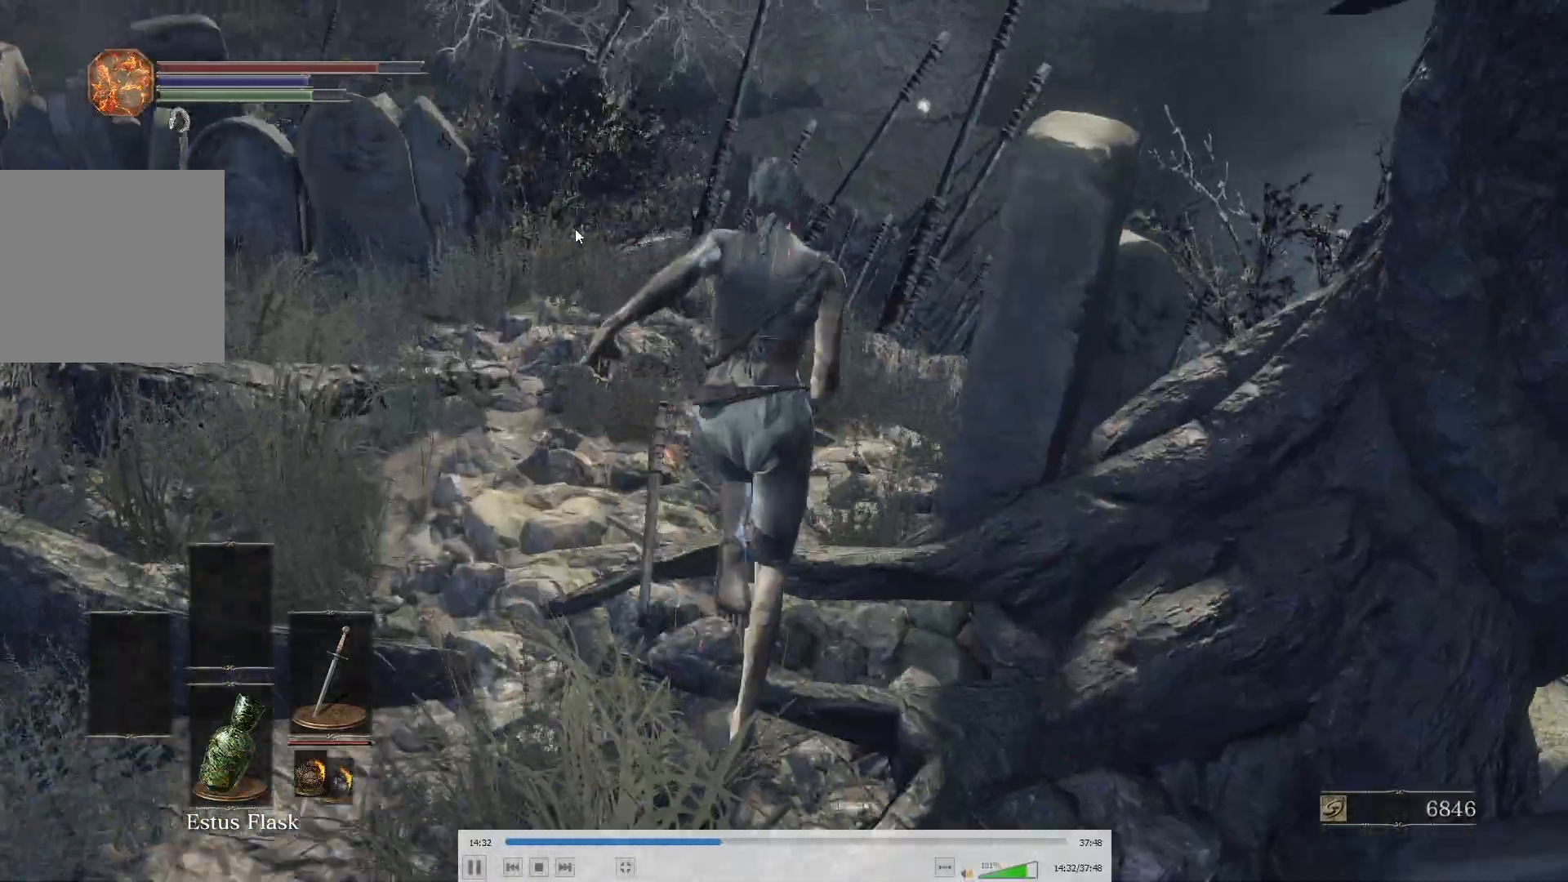
{"buttons": ["B"], "left_stick": "up", "right_stick": "up-left", "events": [[483, "right_stick", "up-left"]]}
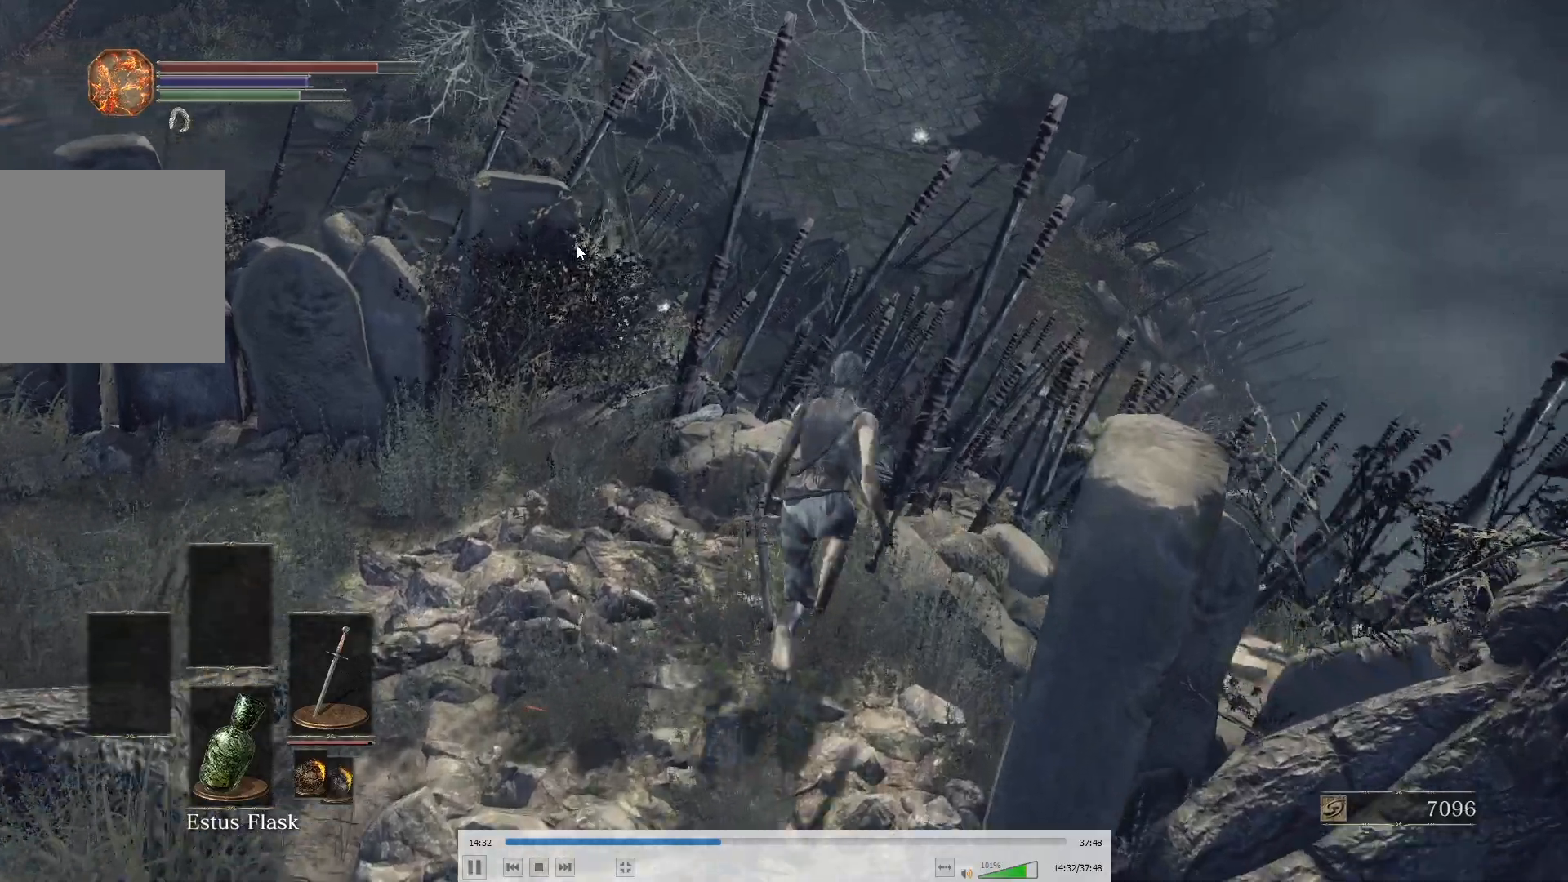
{"buttons": ["B"], "left_stick": "up", "right_stick": "center", "events": [[117, "right_stick", "center"]]}
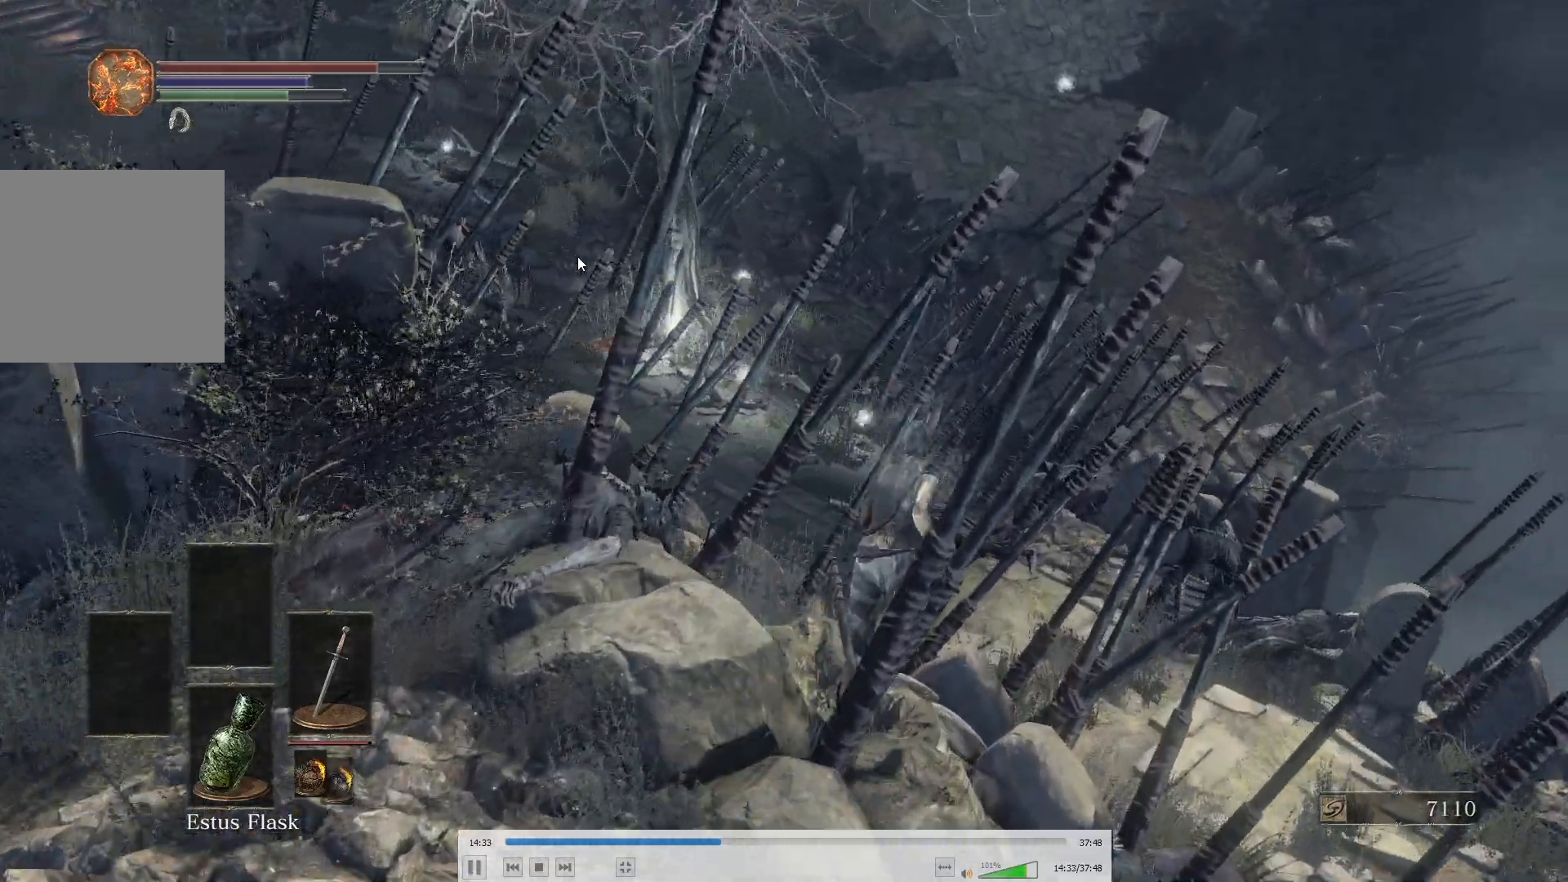
{"buttons": ["B"], "left_stick": "up", "right_stick": "center", "events": [[117, "right_stick", "left"], [267, "right_stick", "center"], [383, "right_stick", "down-left"], [500, "right_stick", "center"]]}
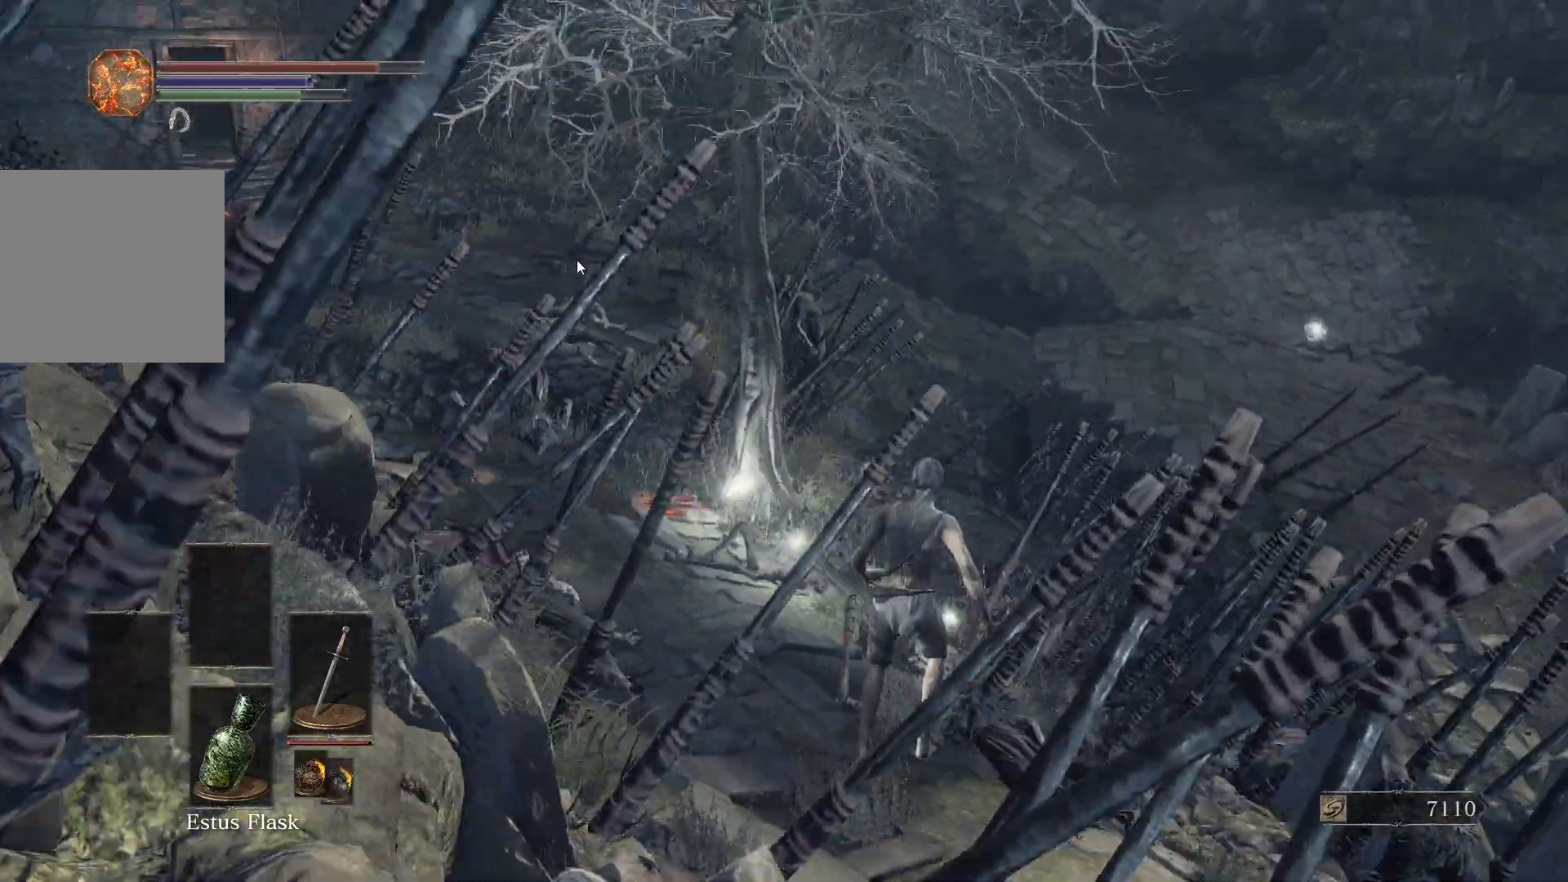
{"buttons": ["A", "B"], "left_stick": "up", "right_stick": "center", "events": [[133, "right_stick", "down-left"], [250, "right_stick", "center"], [350, "A", "down"], [383, "A", "up"], [400, "A", "down"], [417, "A", "up"], [483, "A", "down"]]}
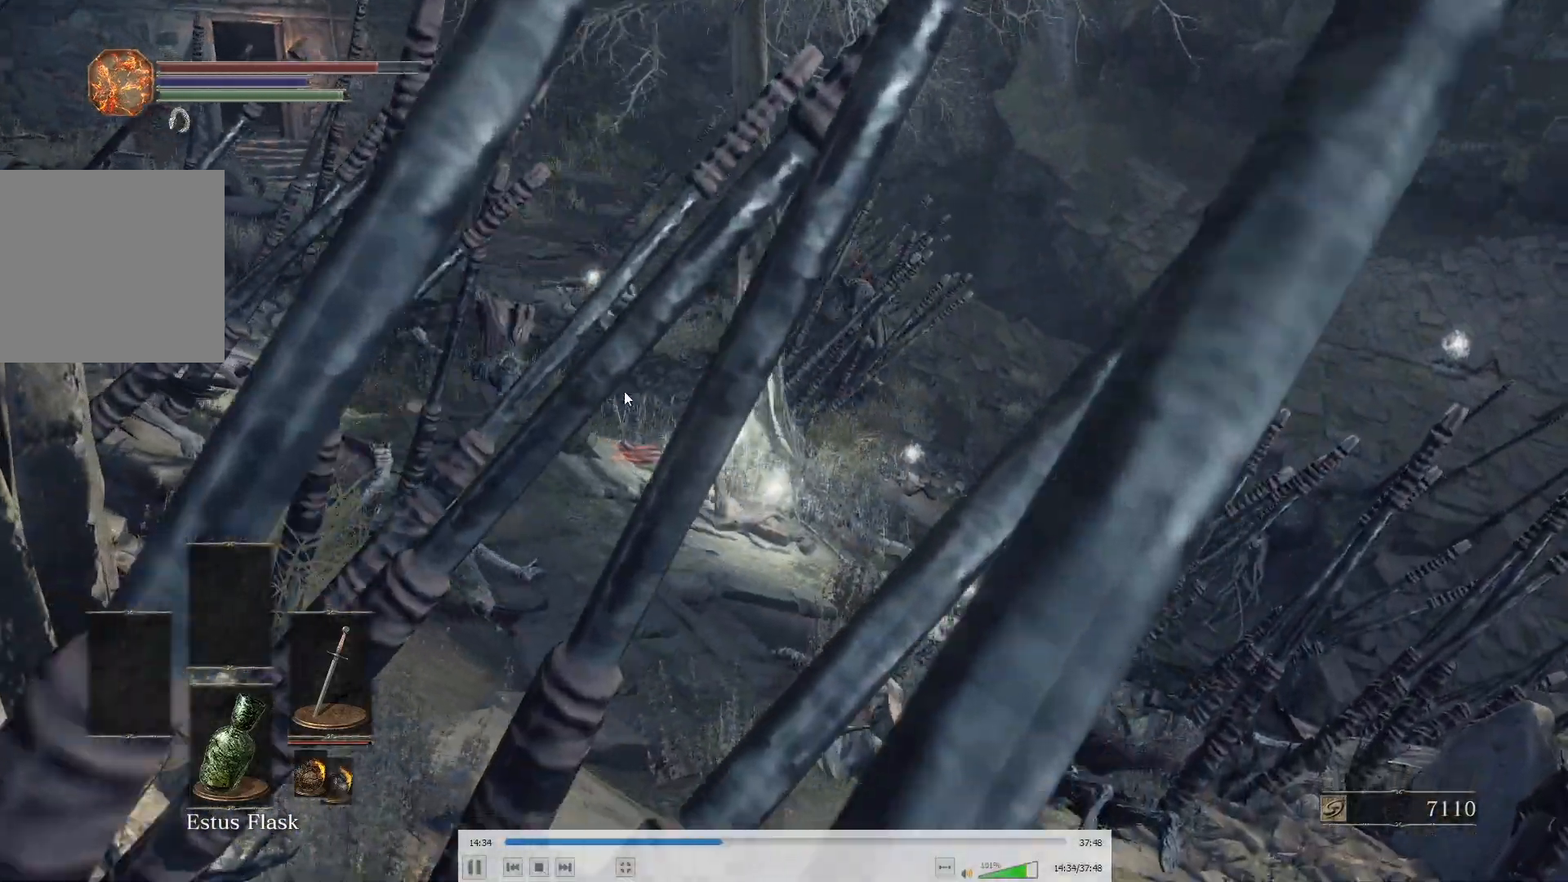
{"buttons": ["B"], "left_stick": "up", "right_stick": "center", "events": [[50, "A", "up"], [133, "A", "down"], [200, "A", "up"], [250, "A", "down"], [317, "A", "up"], [383, "A", "down"], [433, "A", "up"]]}
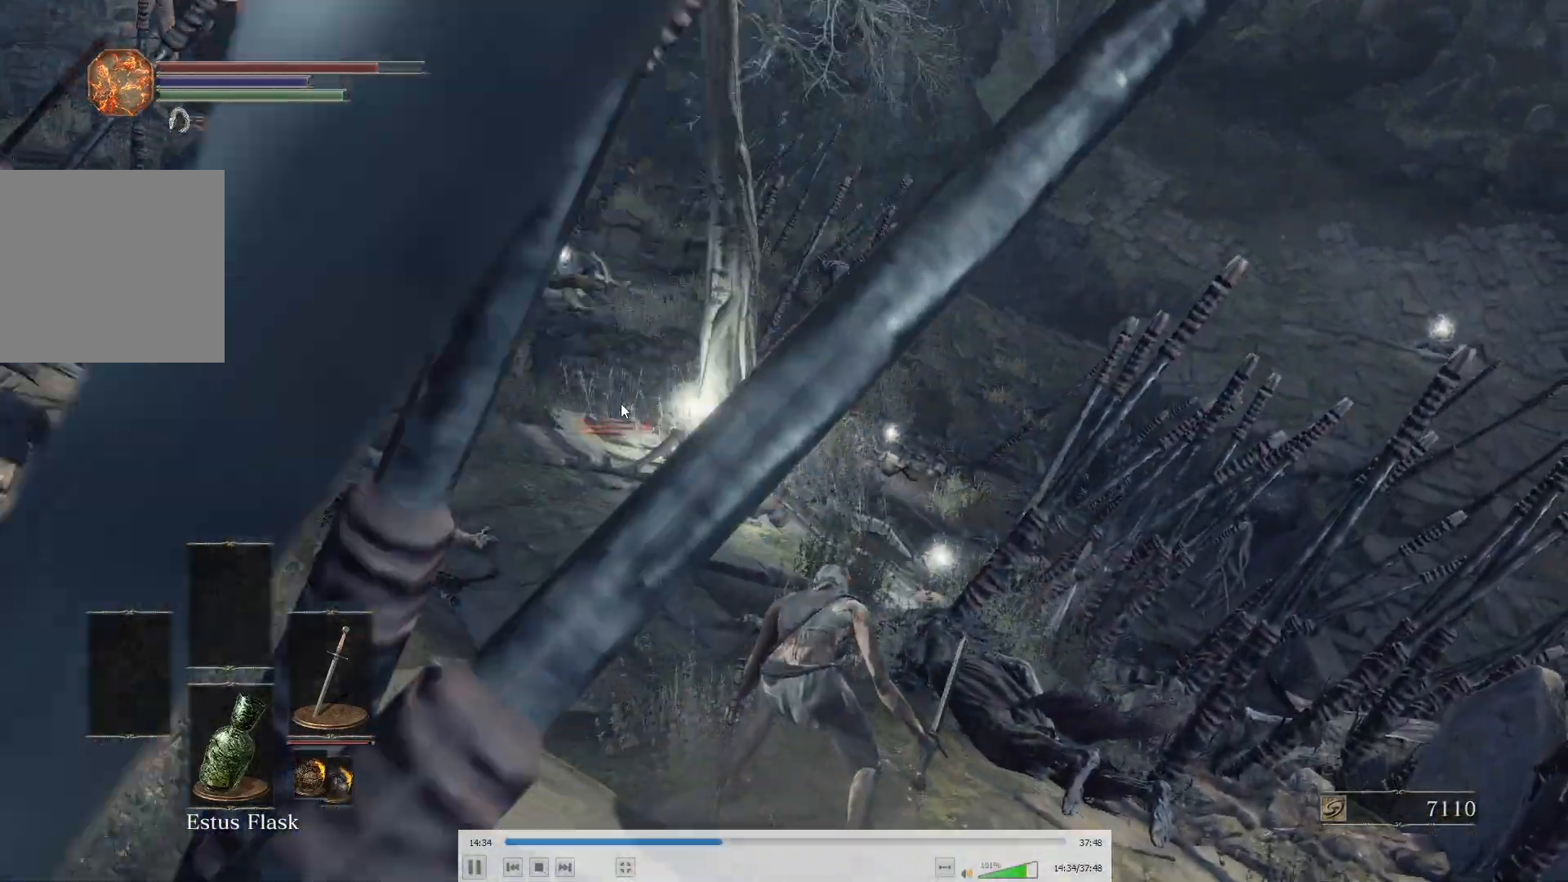
{"buttons": ["A", "B"], "left_stick": "up", "right_stick": "center", "events": [[17, "A", "down"], [33, "A", "up"], [133, "A", "down"], [200, "A", "up"], [250, "A", "down"], [300, "A", "up"], [400, "A", "down"], [417, "A", "up"], [500, "A", "down"]]}
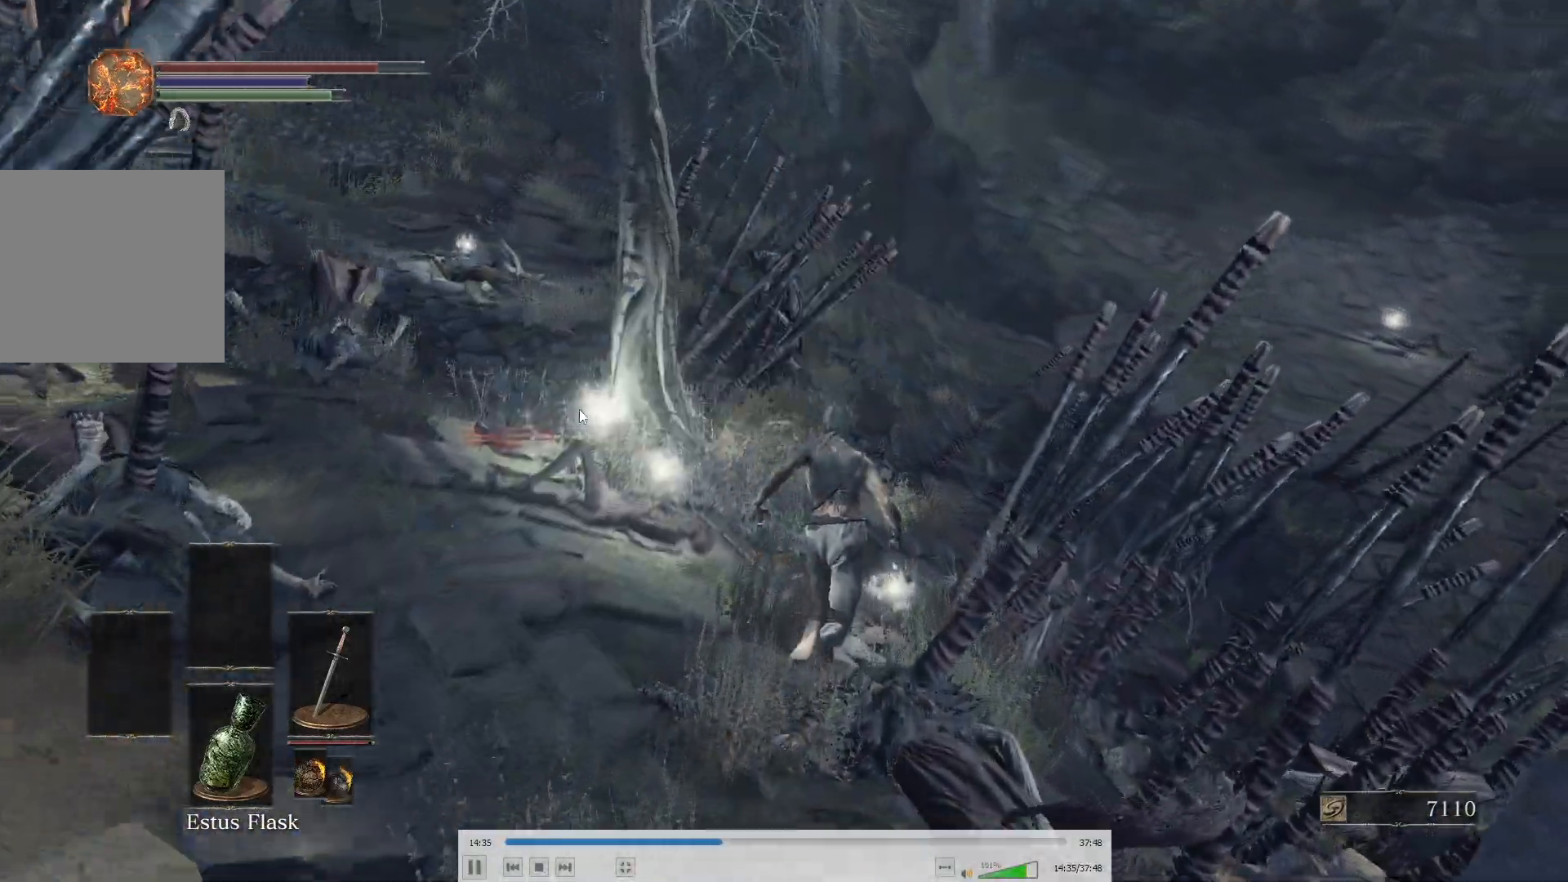
{"buttons": ["B"], "left_stick": "up-left", "right_stick": "center", "events": [[67, "A", "up"], [133, "A", "down"], [183, "A", "up"], [233, "A", "down"], [283, "A", "up"], [367, "A", "down"], [400, "left_stick", "up-left"], [417, "A", "up"], [483, "A", "down"], [500, "A", "up"]]}
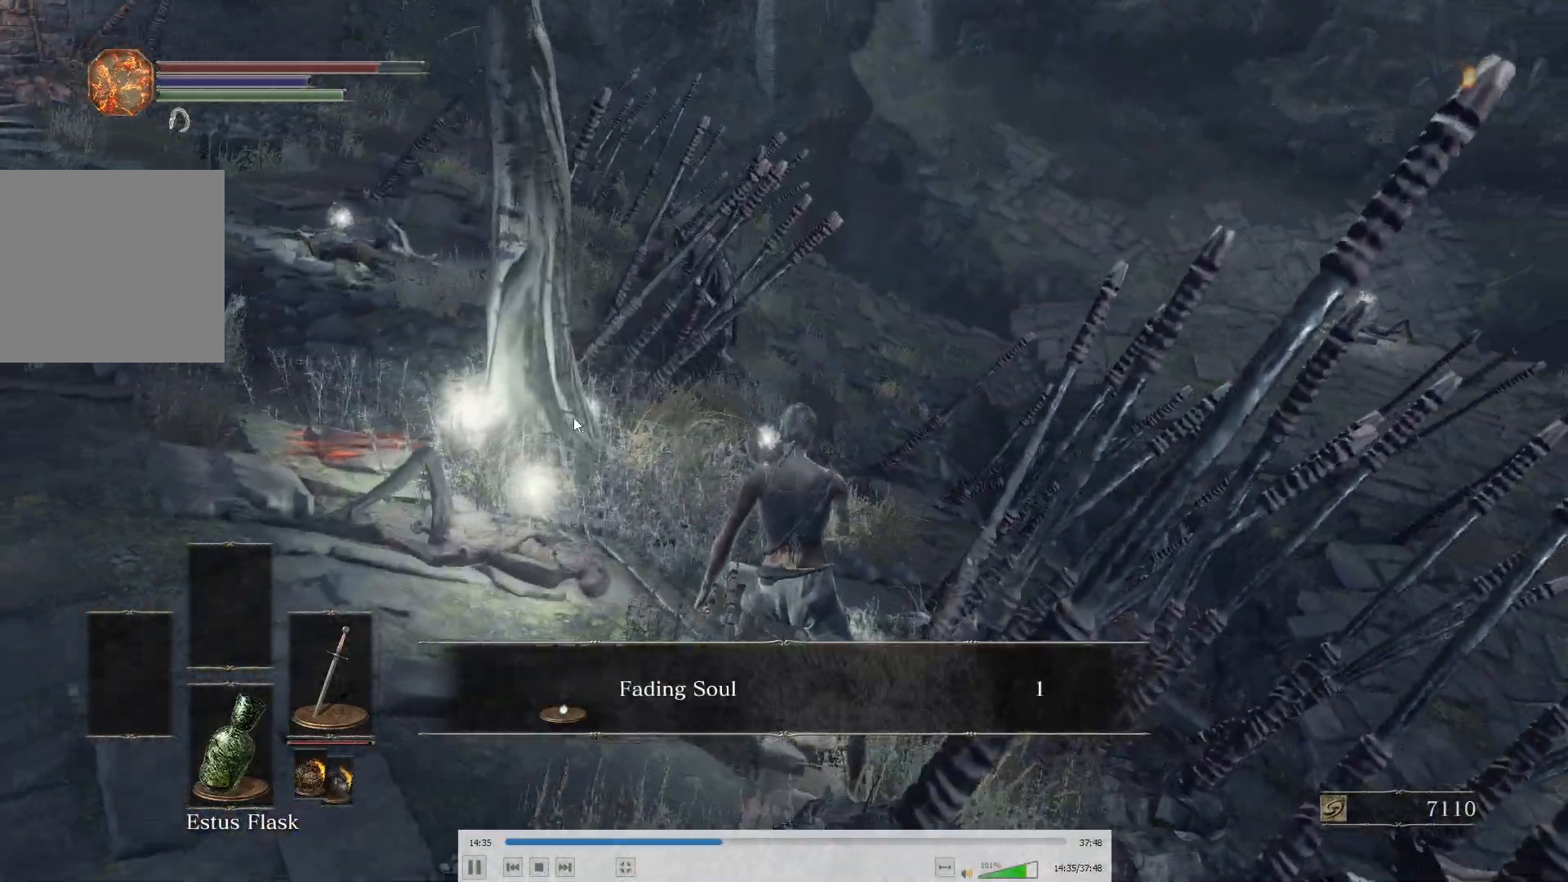
{"buttons": ["A", "B"], "left_stick": "up-left", "right_stick": "center", "events": [[67, "A", "down"], [133, "A", "up"], [250, "right_stick", "down-left"], [400, "right_stick", "center"], [483, "A", "down"]]}
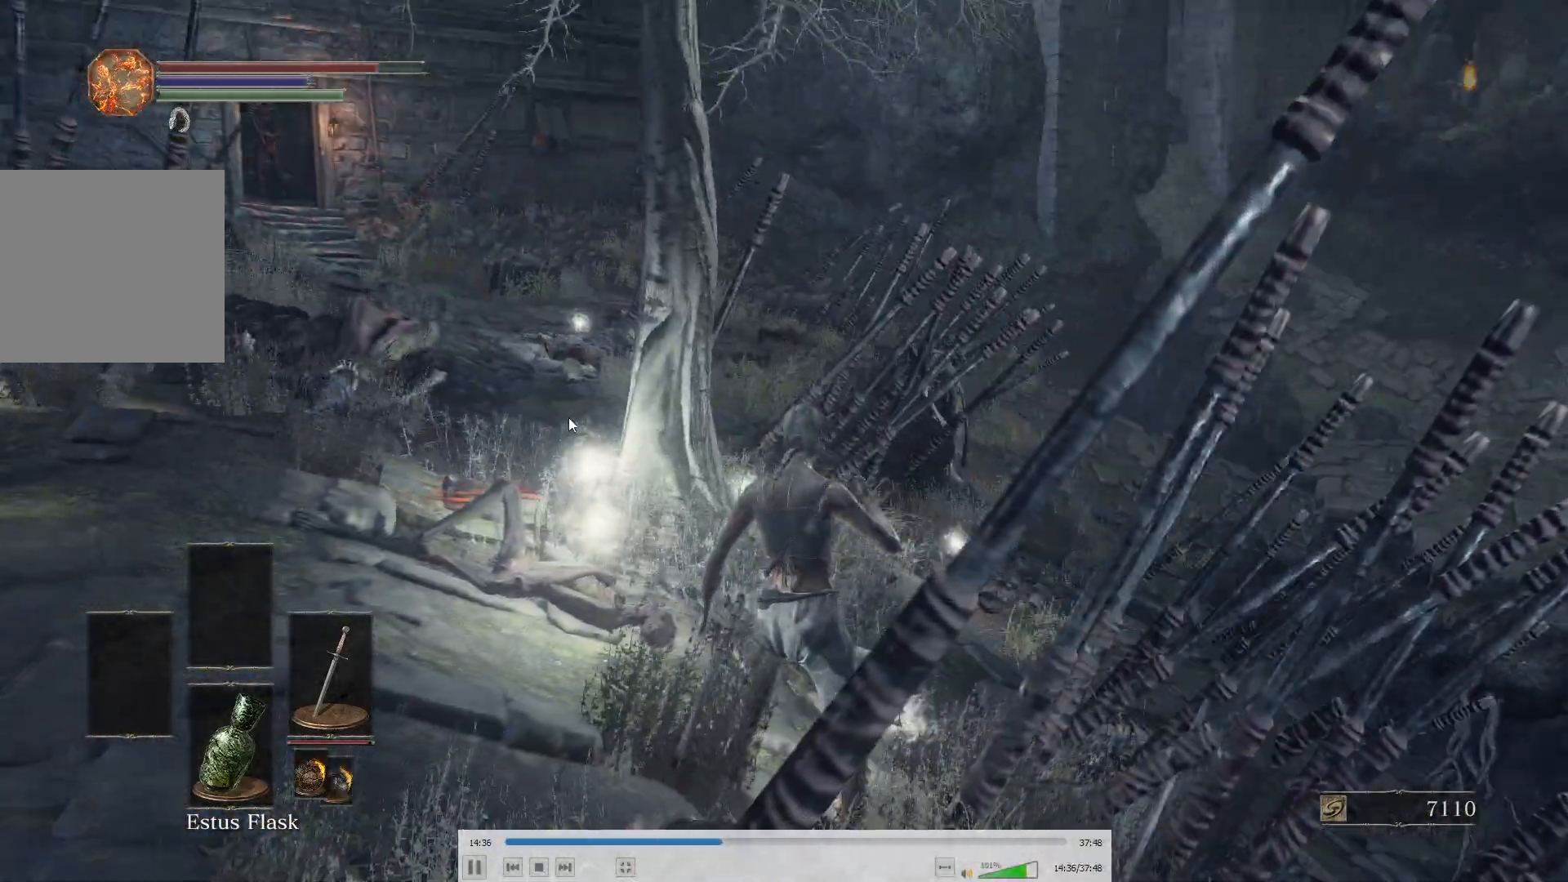
{"buttons": ["B"], "left_stick": "up", "right_stick": "center", "events": [[33, "A", "up"], [133, "A", "down"], [200, "A", "up"], [250, "A", "down"], [333, "A", "up"], [350, "left_stick", "up"], [383, "A", "down"], [417, "A", "up"]]}
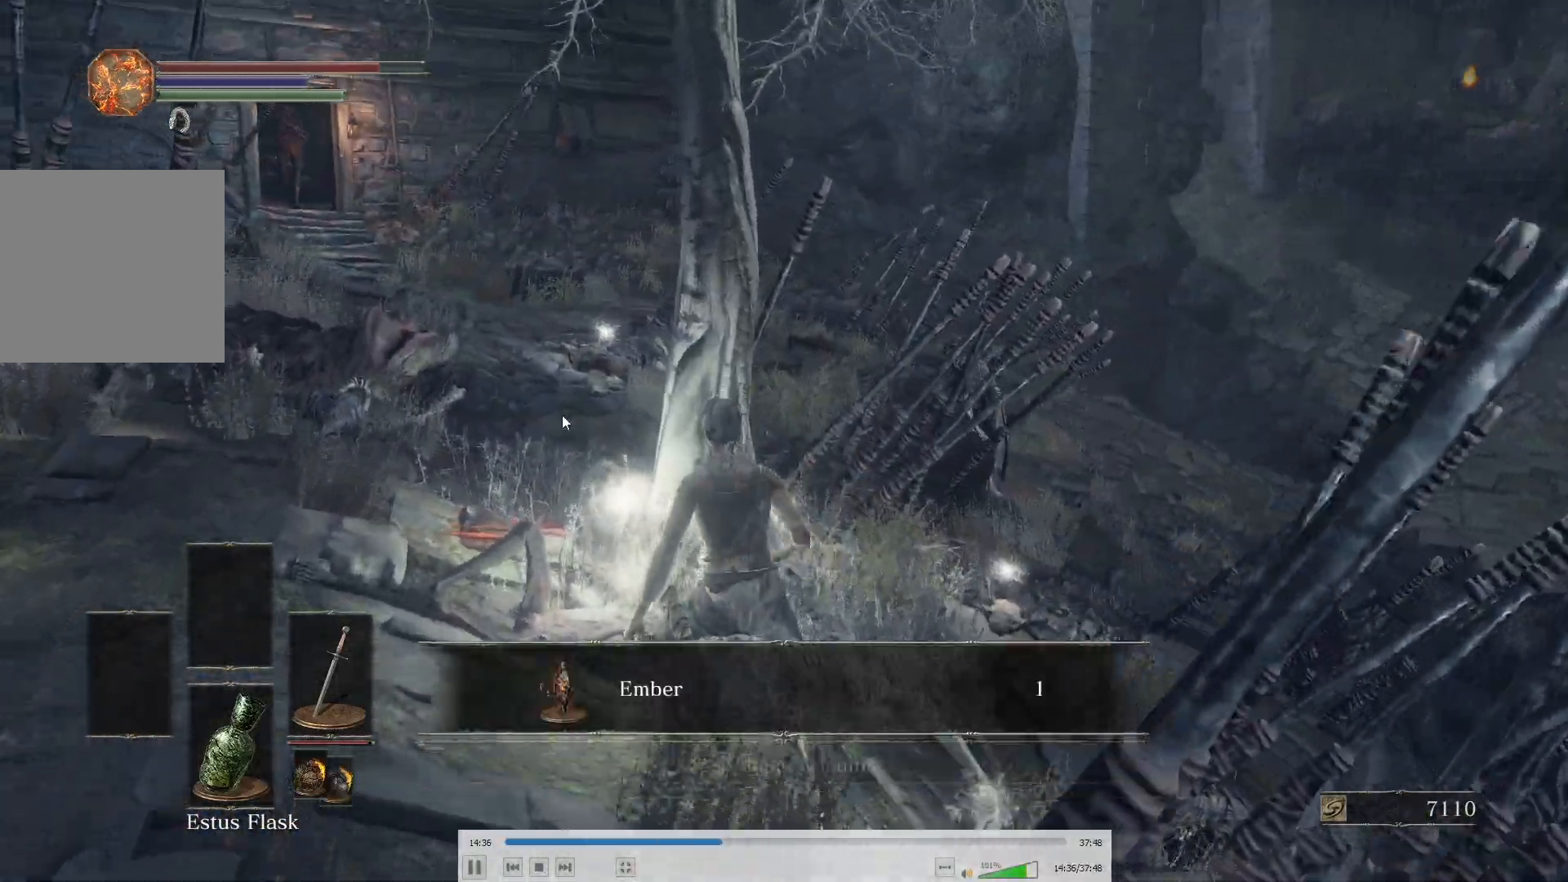
{"buttons": ["B"], "left_stick": "up", "right_stick": "center", "events": [[17, "A", "down"], [100, "A", "up"], [150, "A", "down"], [217, "A", "up"], [267, "A", "down"], [317, "A", "up"], [383, "A", "down"], [450, "A", "up"]]}
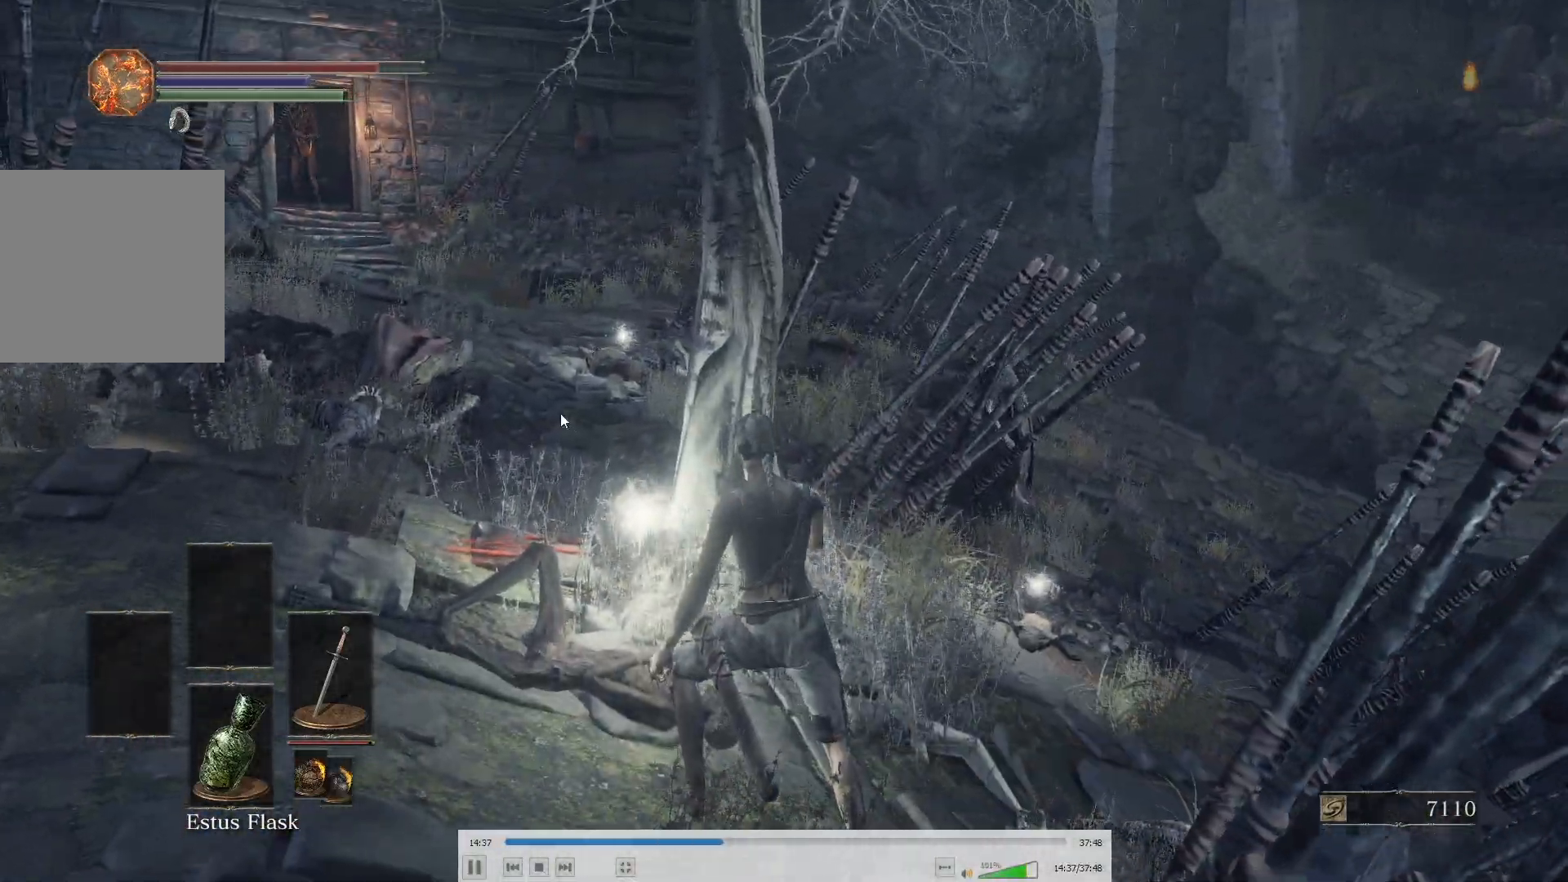
{"buttons": ["A", "B"], "left_stick": "up", "right_stick": "center", "events": [[150, "A", "down"], [233, "A", "up"], [300, "A", "down"], [383, "A", "up"], [433, "A", "down"]]}
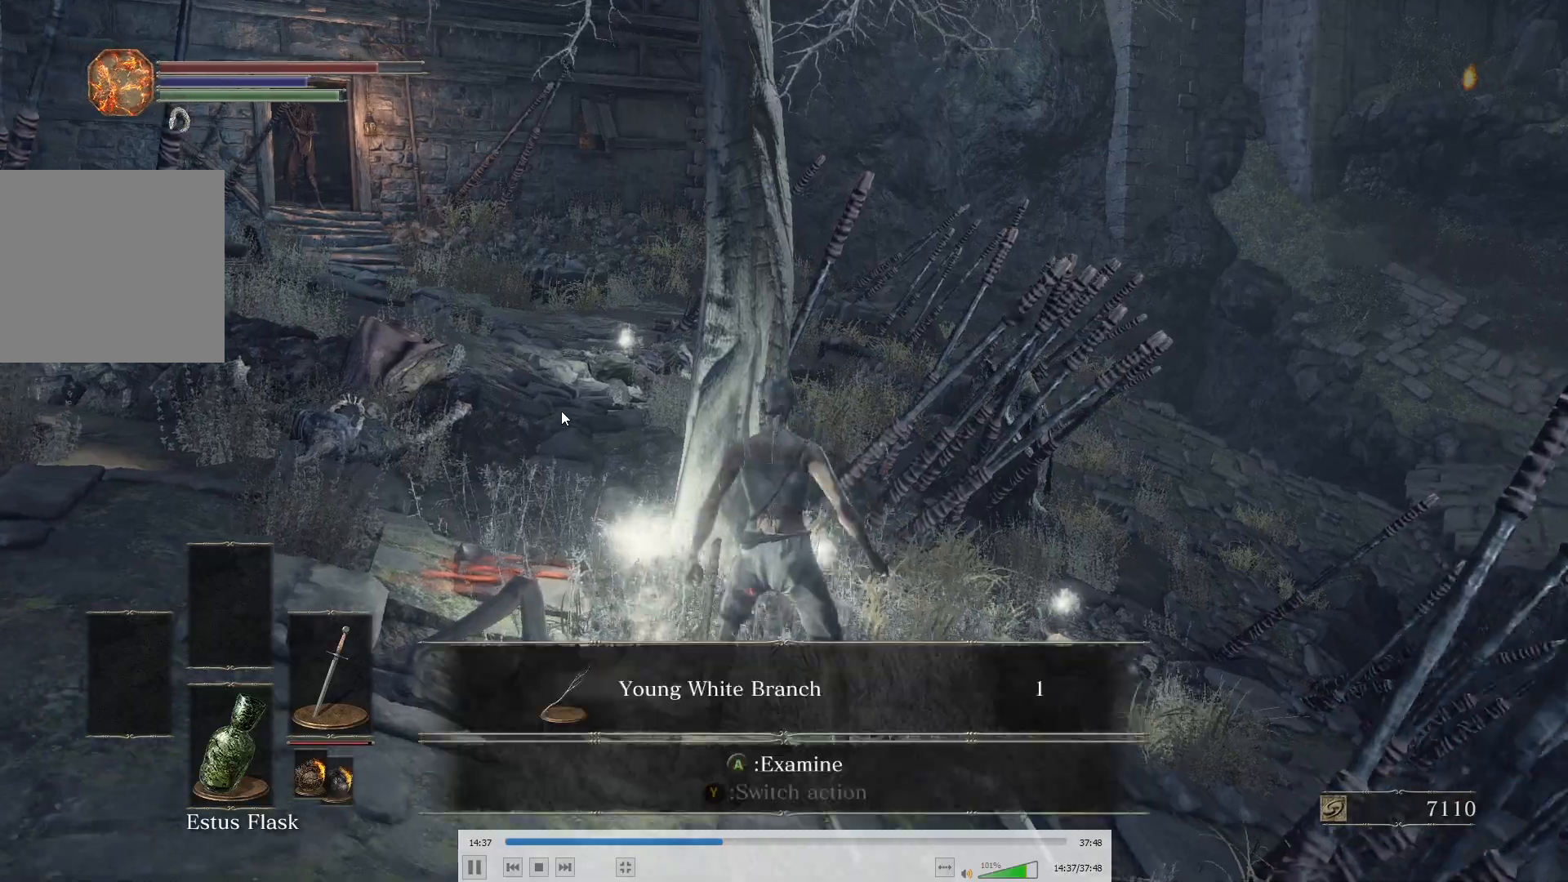
{"buttons": ["A", "B"], "left_stick": "up", "right_stick": "center", "events": [[17, "A", "up"], [67, "A", "down"], [133, "A", "up"], [200, "A", "down"], [250, "A", "up"], [317, "A", "down"], [367, "A", "up"], [433, "A", "down"]]}
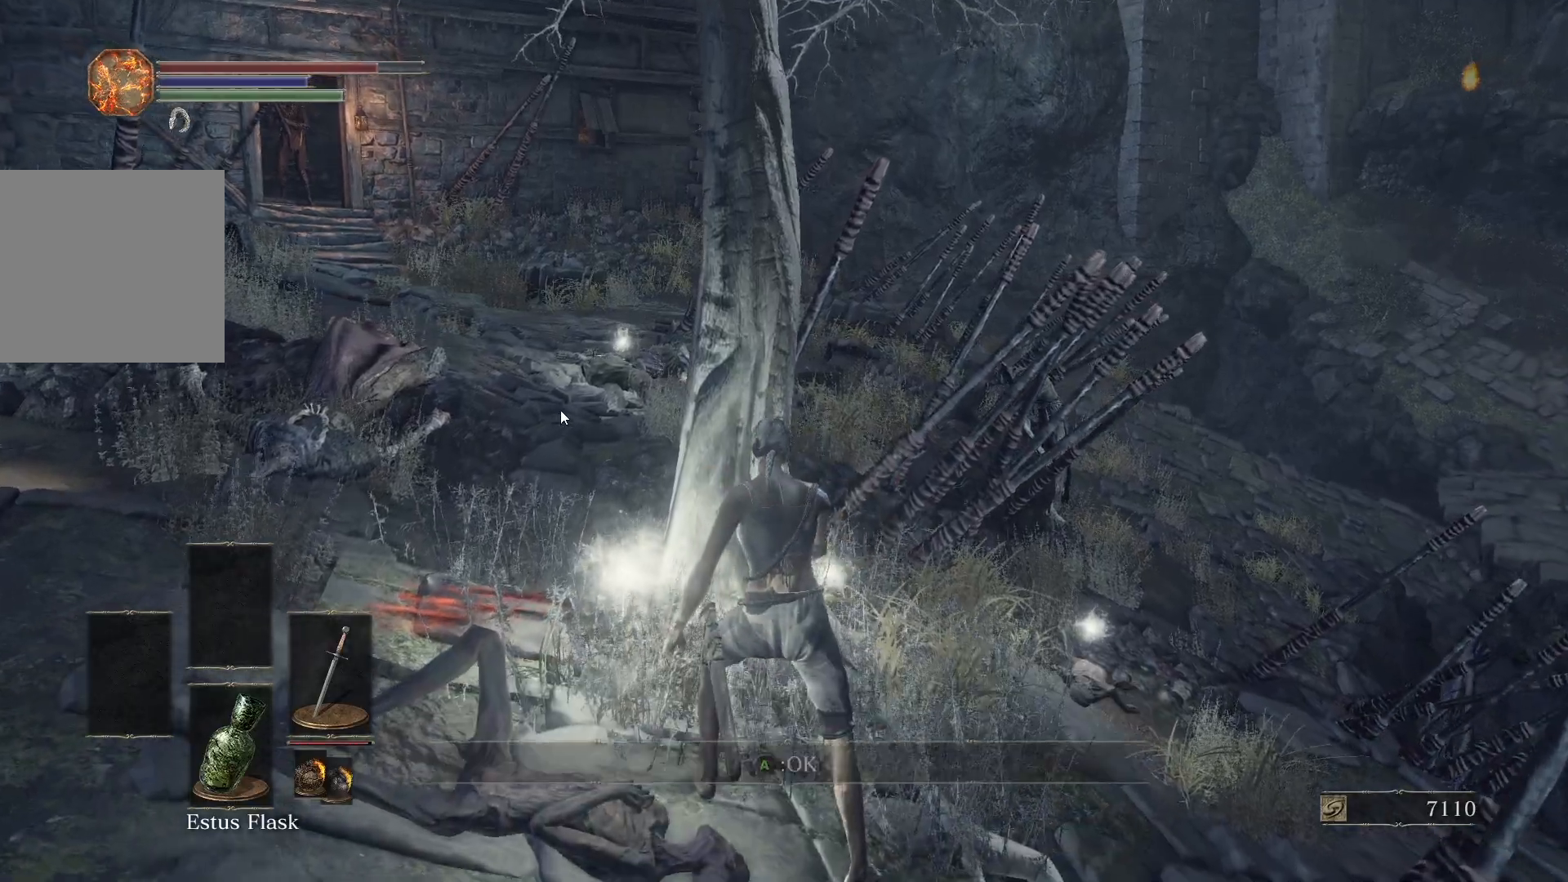
{"buttons": ["B"], "left_stick": "up", "right_stick": "center", "events": [[17, "A", "up"], [83, "A", "down"], [117, "A", "up"], [200, "A", "down"], [233, "A", "up"], [333, "A", "down"], [367, "A", "up"], [450, "A", "down"], [500, "A", "up"]]}
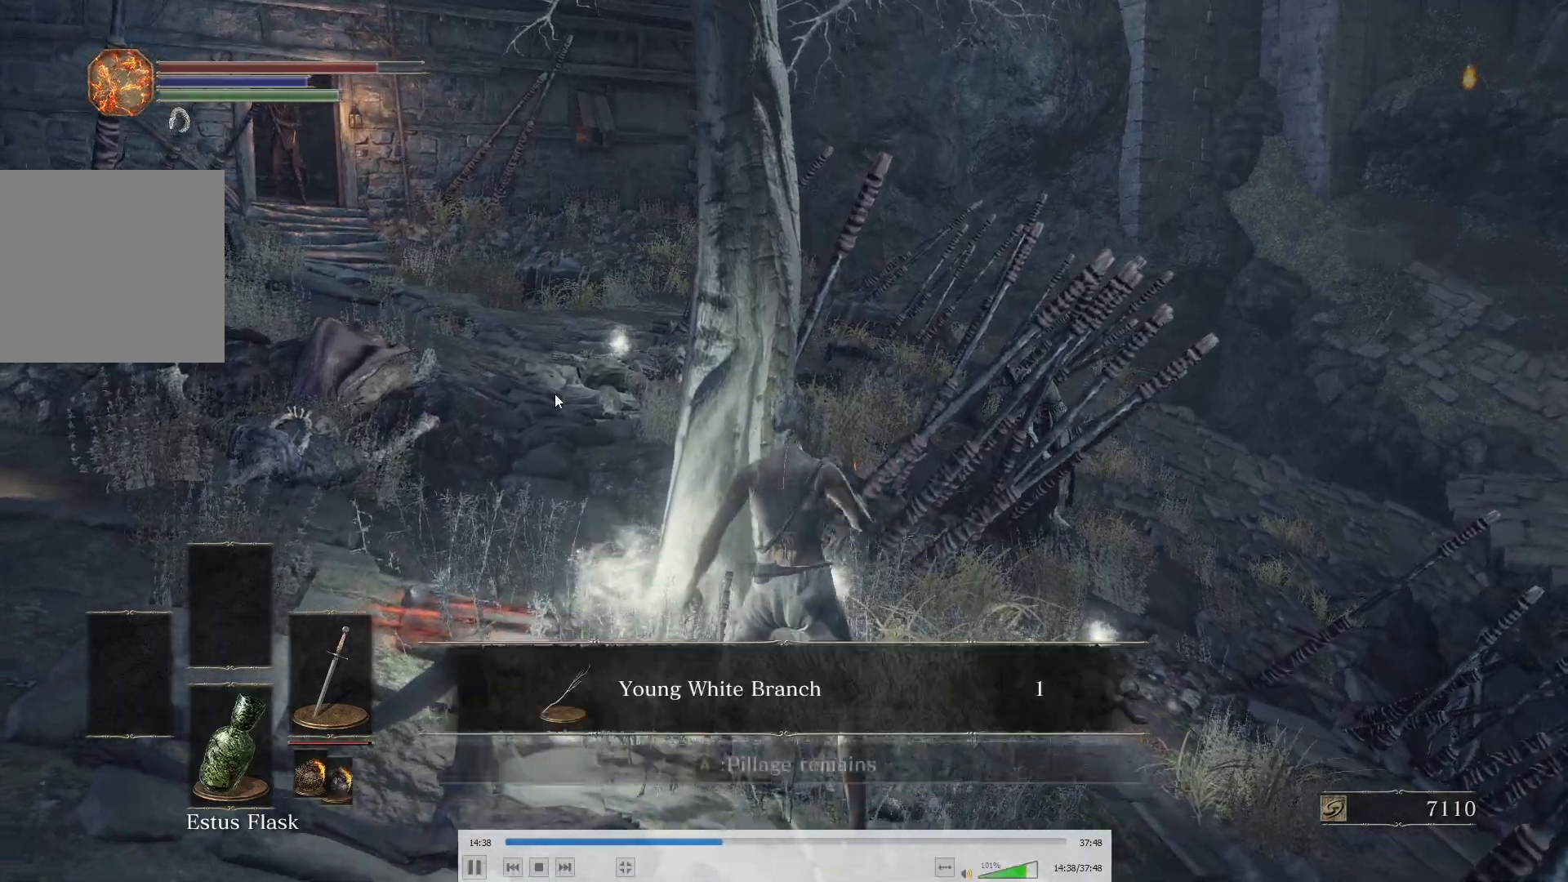
{"buttons": ["A", "B"], "left_stick": "up", "right_stick": "center", "events": [[83, "A", "down"], [133, "A", "up"], [200, "A", "down"], [250, "A", "up"], [317, "A", "down"], [367, "A", "up"], [450, "A", "down"]]}
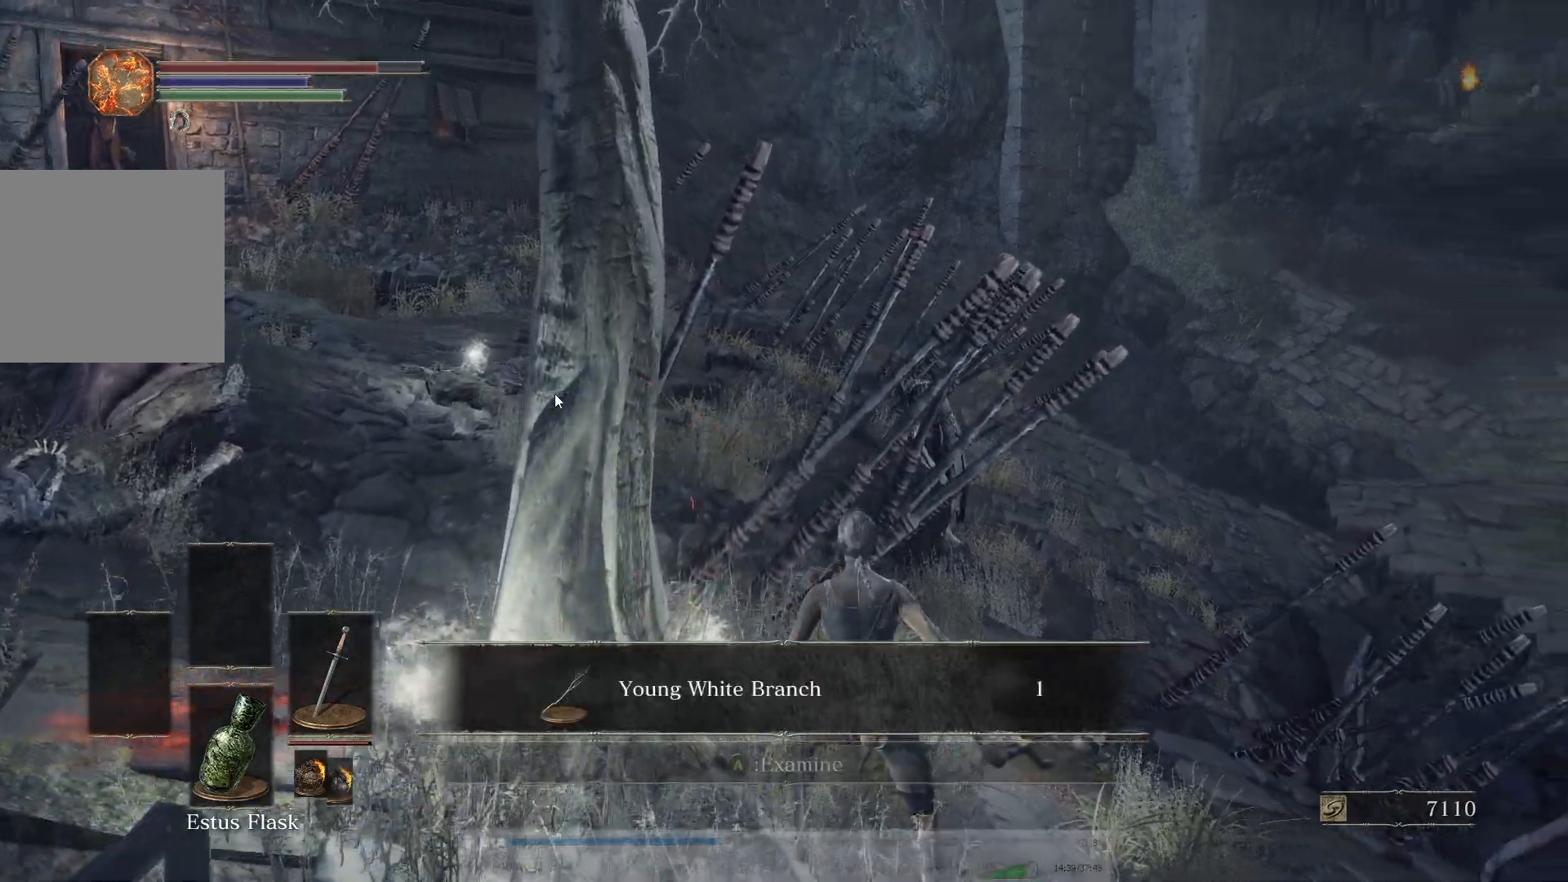
{"buttons": ["B"], "left_stick": "up", "right_stick": "center", "events": [[17, "A", "up"], [83, "A", "down"], [117, "A", "up"], [200, "A", "down"], [250, "A", "up"], [383, "A", "down"], [467, "A", "up"]]}
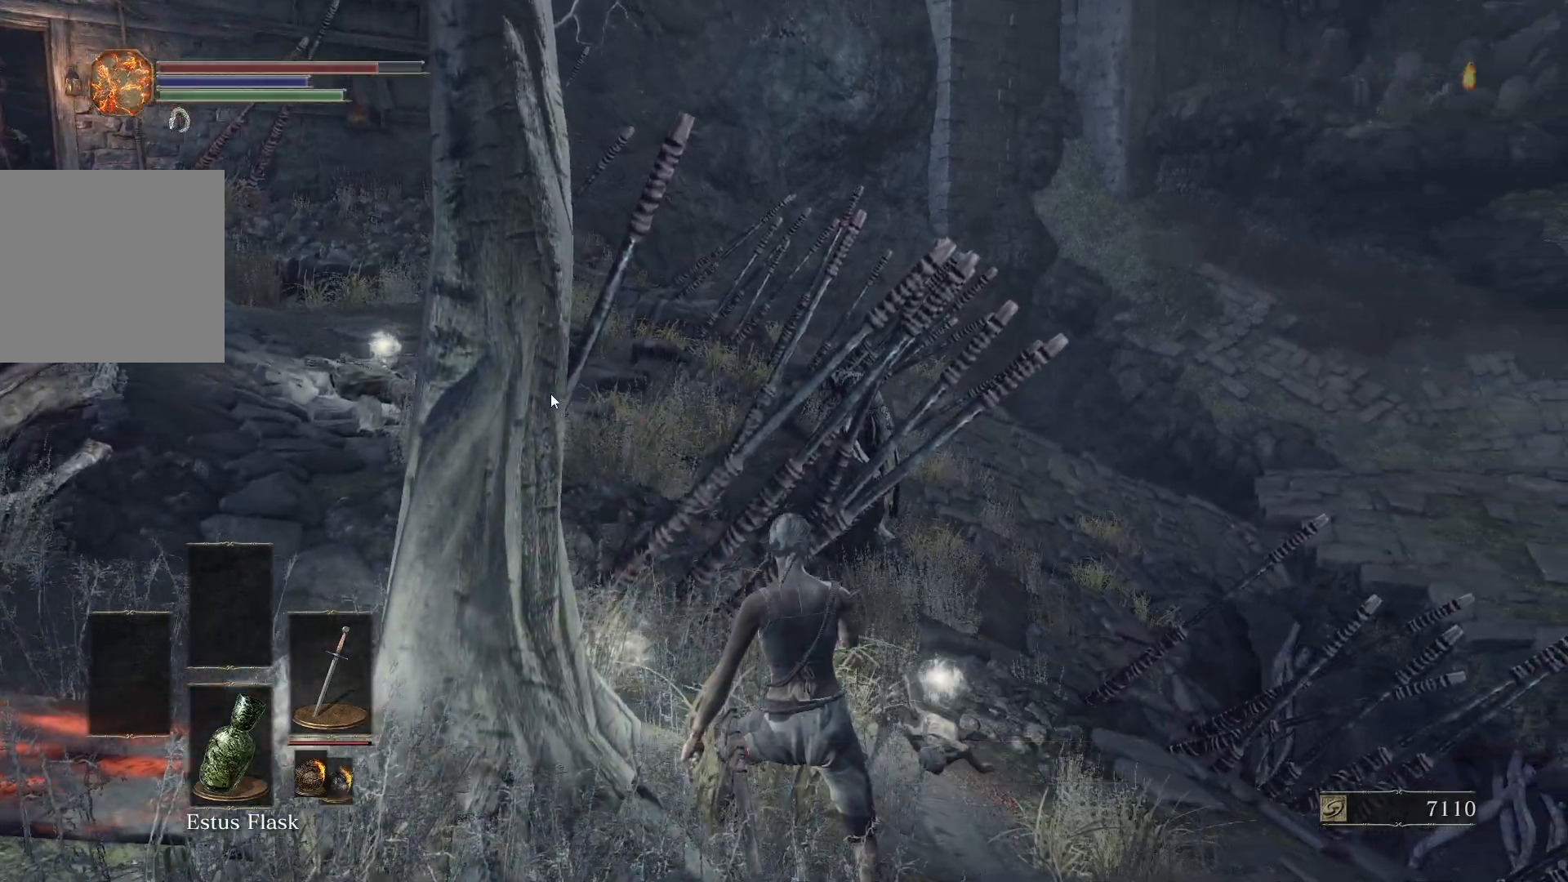
{"buttons": ["B"], "left_stick": "up-right", "right_stick": "down-left", "events": [[17, "B", "up"], [83, "right_stick", "left"], [317, "left_stick", "up-right"], [317, "right_stick", "center"], [333, "B", "down"], [483, "right_stick", "down-left"]]}
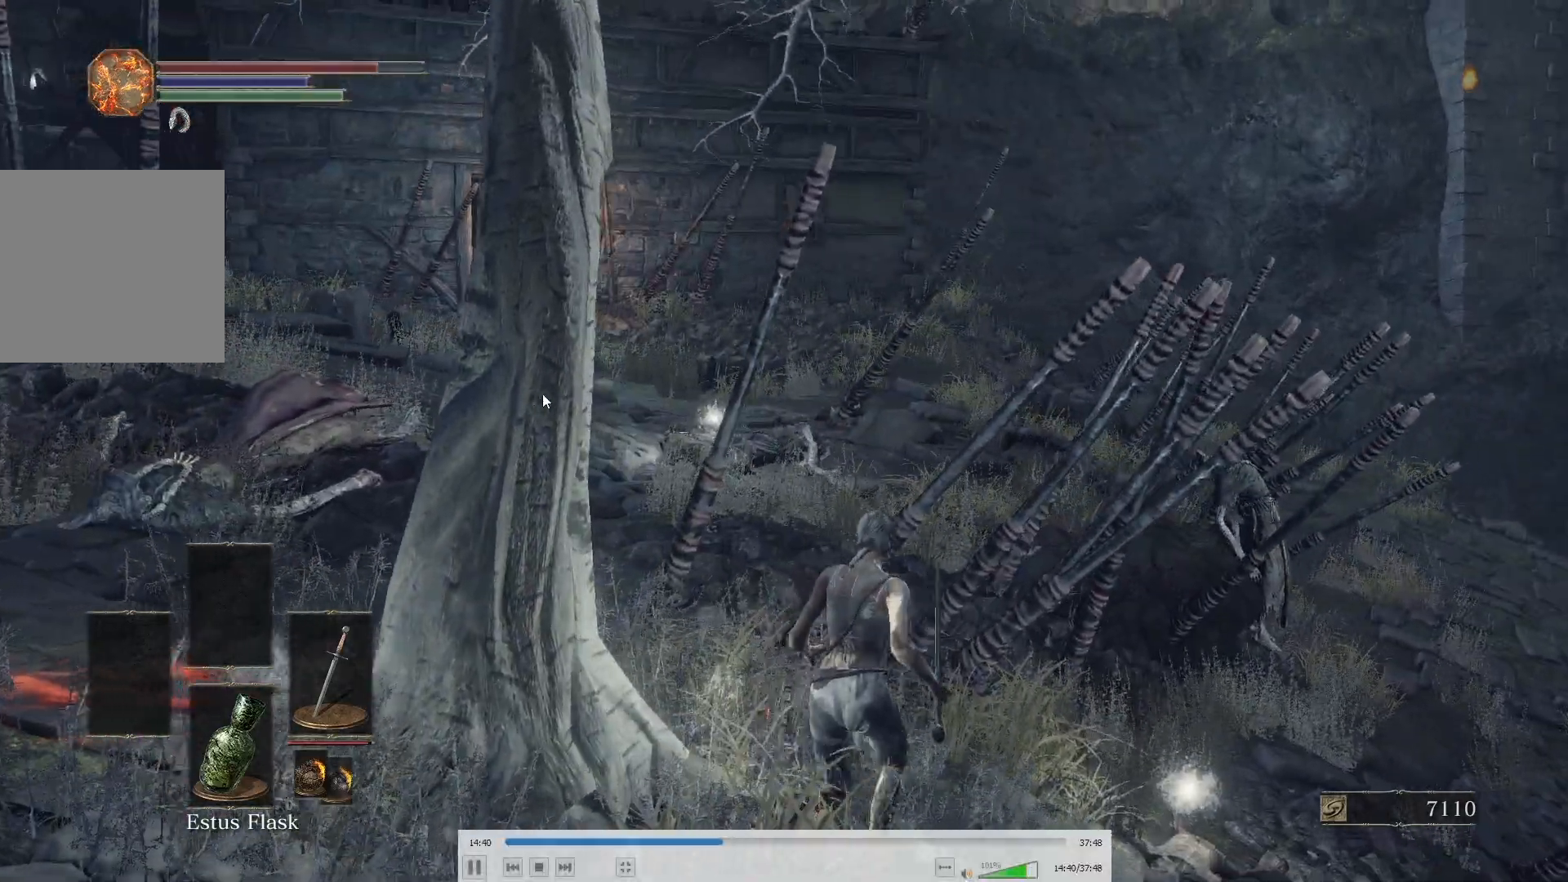
{"buttons": ["A", "B"], "left_stick": "down-right", "right_stick": "center", "events": [[100, "right_stick", "center"], [183, "A", "down"], [267, "A", "up"], [267, "left_stick", "right"], [333, "A", "down"], [383, "A", "up"], [400, "left_stick", "down-right"], [467, "A", "down"]]}
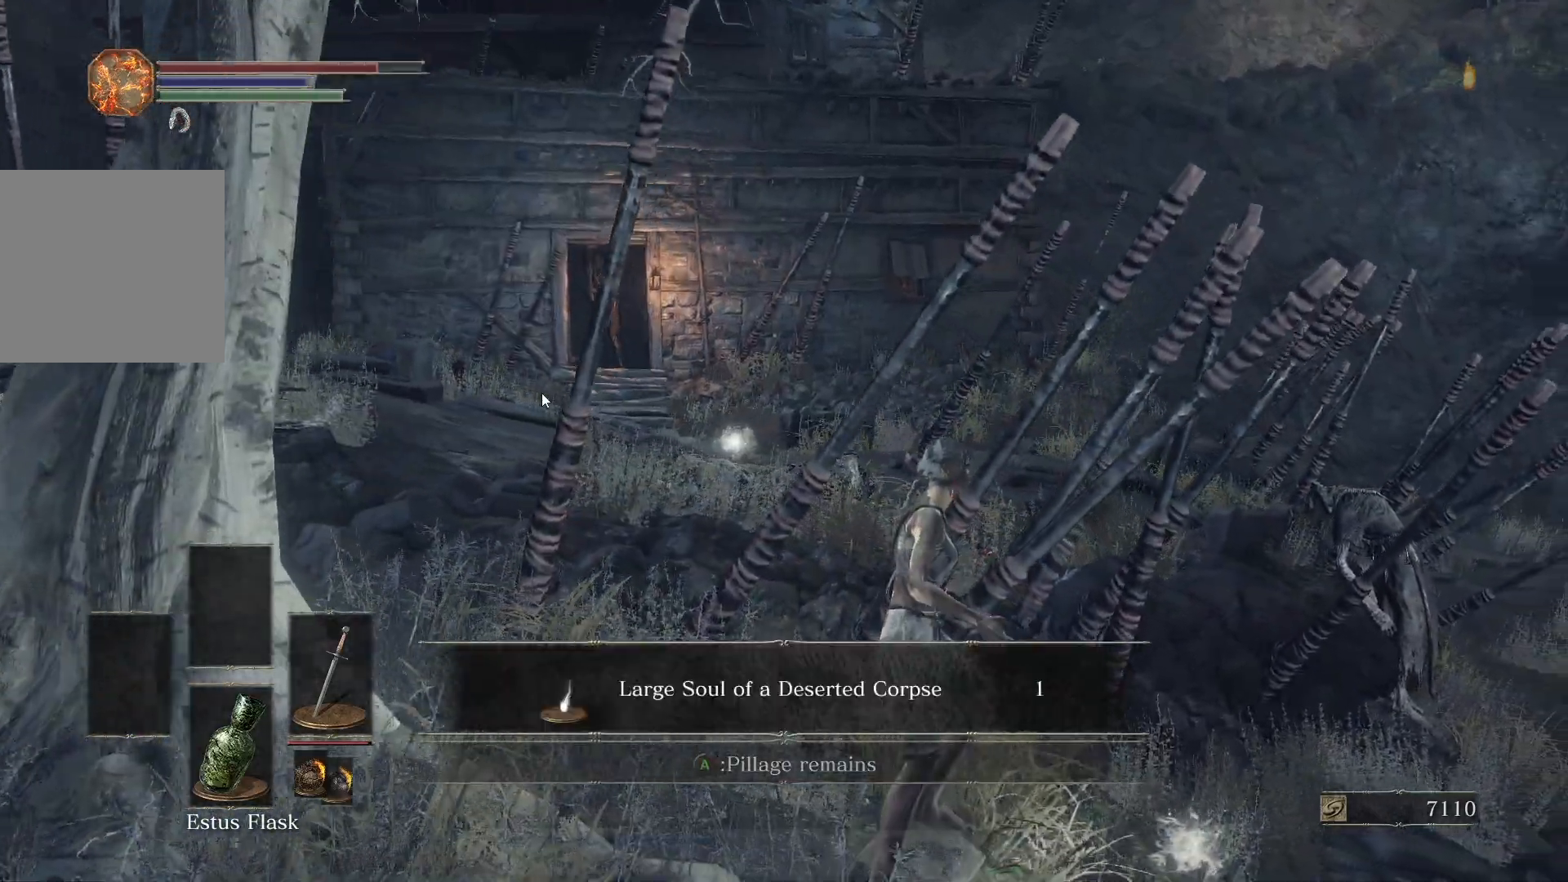
{"buttons": ["B"], "left_stick": "down-left", "right_stick": "center", "events": [[33, "A", "up"], [67, "left_stick", "down"], [100, "A", "down"], [150, "A", "up"], [200, "left_stick", "down-left"], [217, "A", "down"], [283, "A", "up"], [333, "A", "down"], [433, "A", "up"]]}
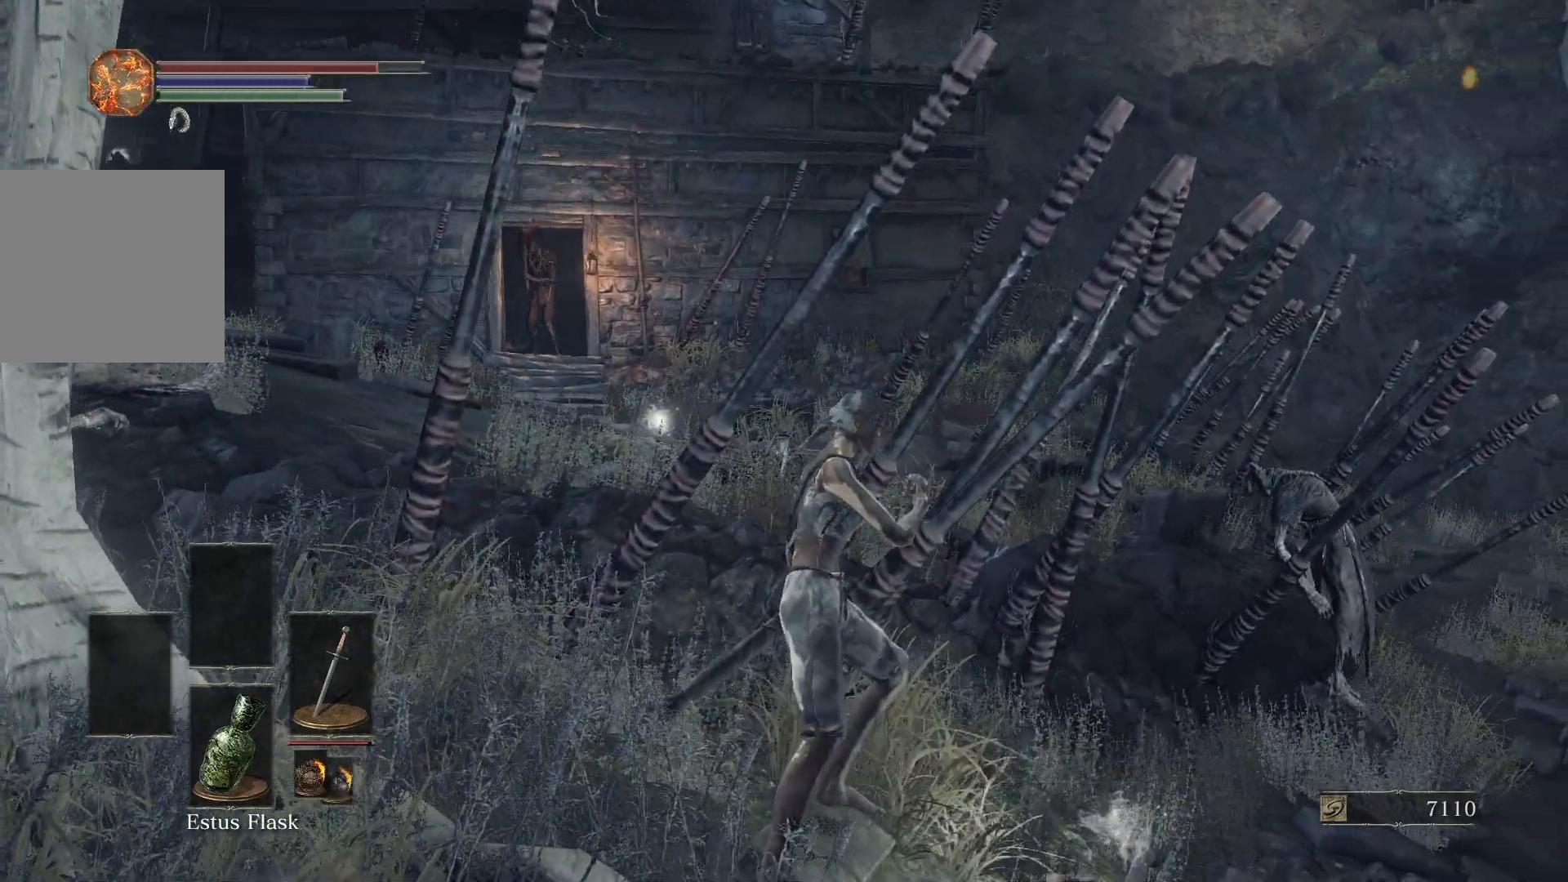
{"buttons": ["B"], "left_stick": "down-left", "right_stick": "center", "events": []}
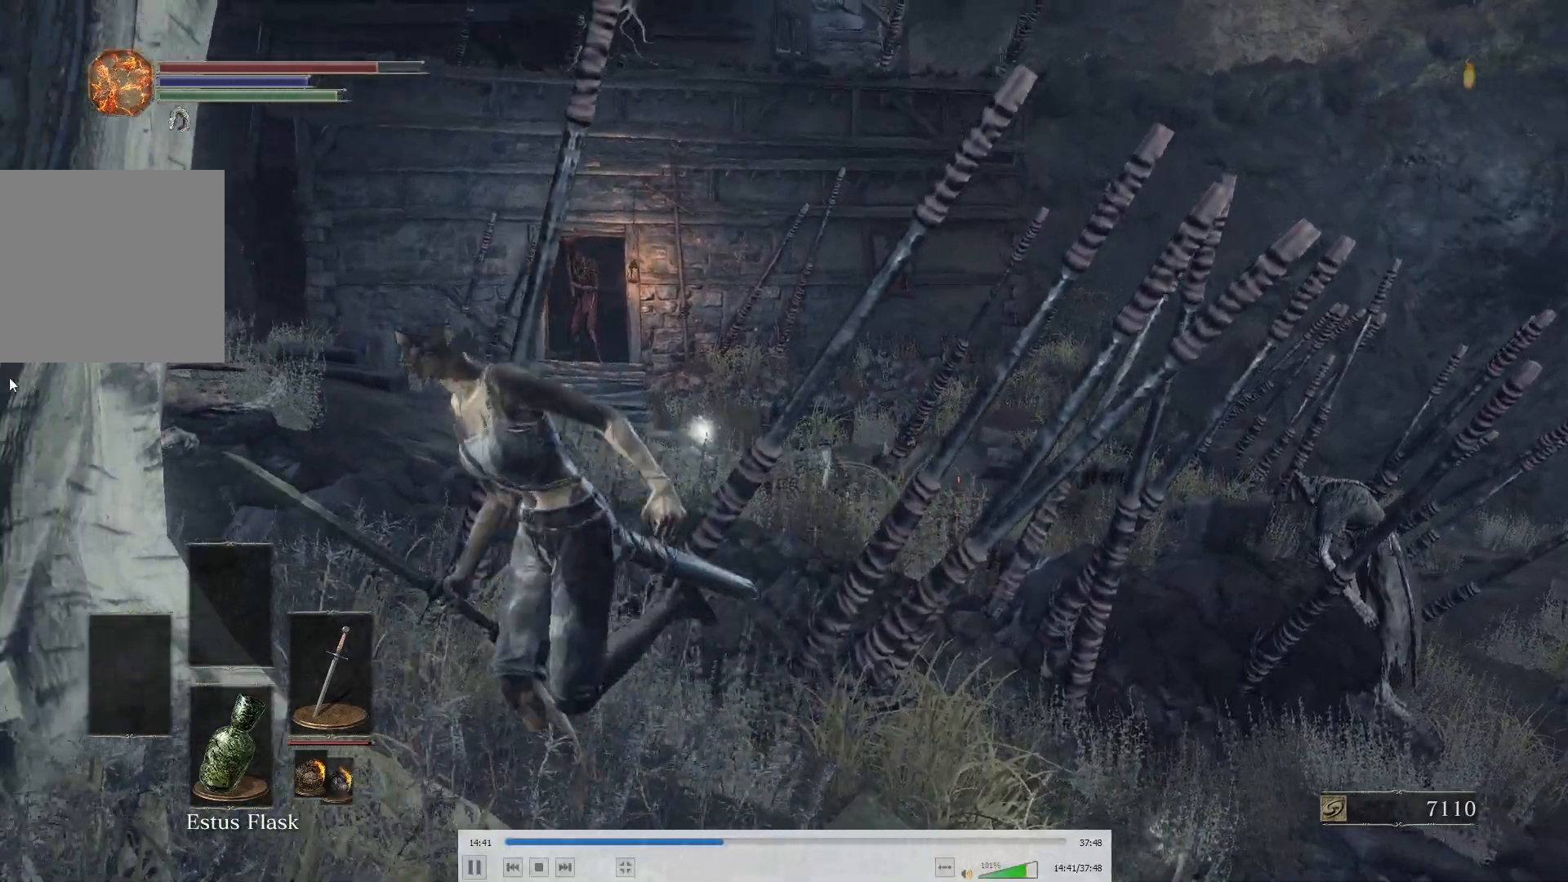
{"buttons": [], "left_stick": "left", "right_stick": "right", "events": [[167, "right_stick", "up-right"], [250, "B", "up"], [300, "right_stick", "center"], [417, "left_stick", "left"], [417, "right_stick", "right"]]}
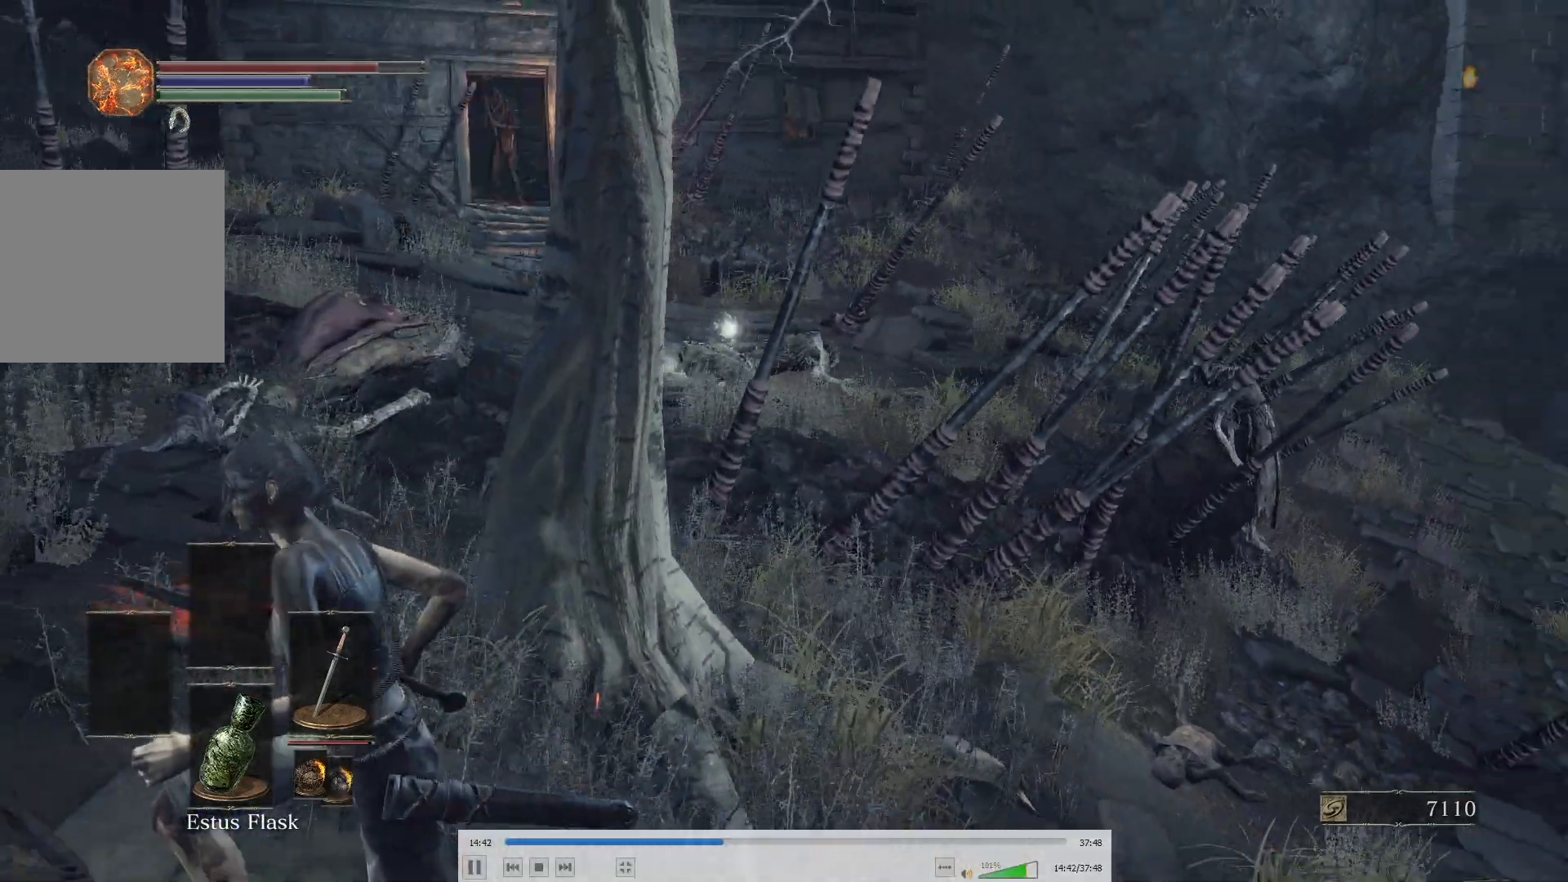
{"buttons": ["A"], "left_stick": "left", "right_stick": "center", "events": [[33, "right_stick", "center"], [117, "right_stick", "right"], [200, "A", "down"], [233, "right_stick", "center"], [267, "A", "up"], [350, "A", "down"], [417, "A", "up"], [483, "A", "down"]]}
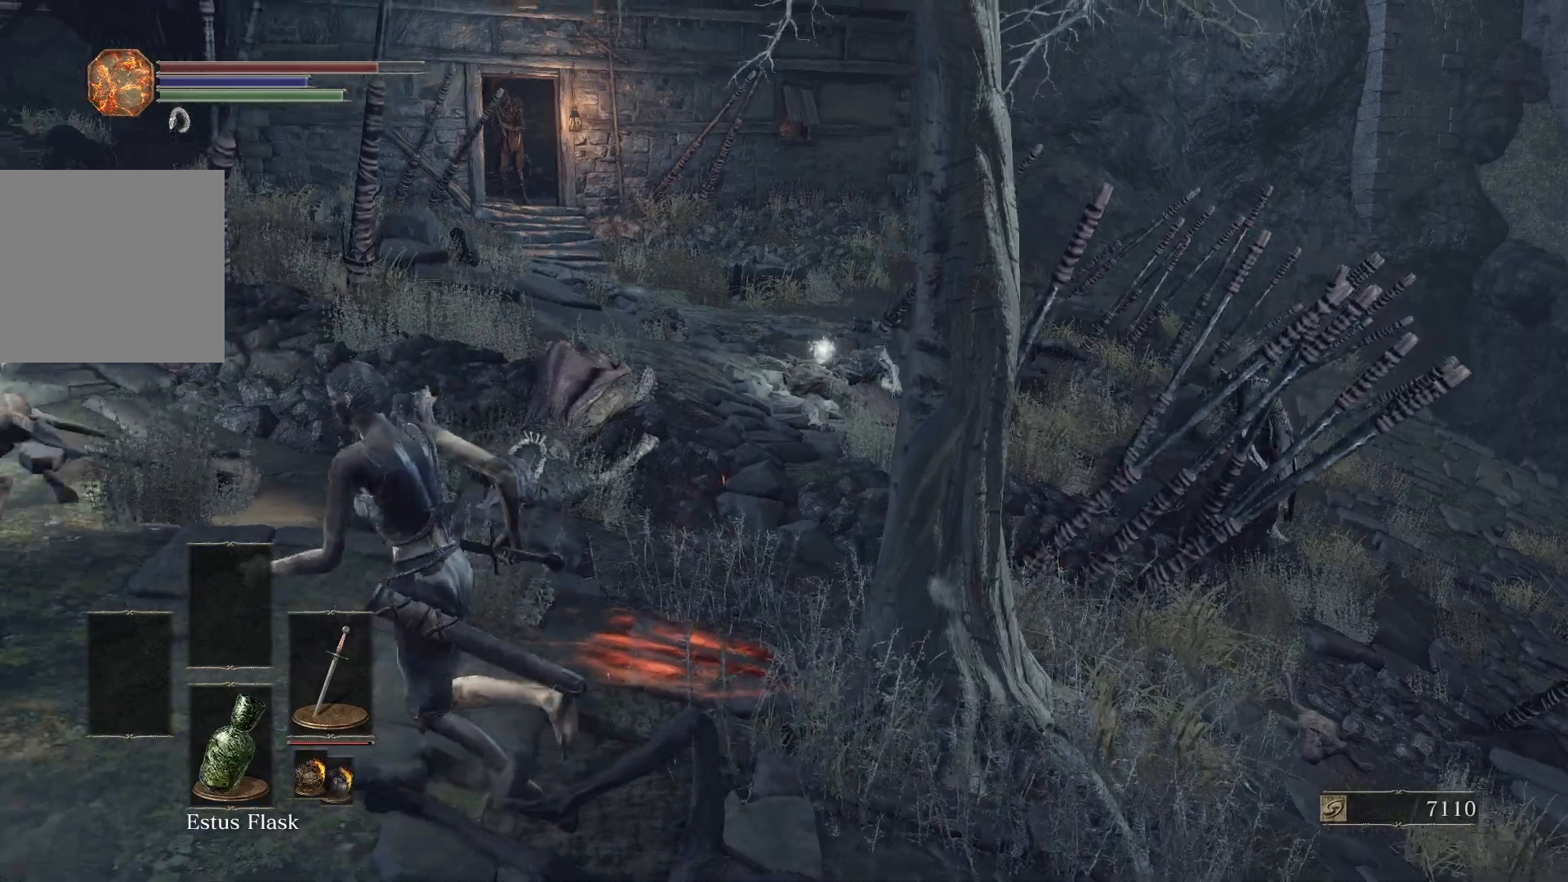
{"buttons": [], "left_stick": "up-left", "right_stick": "center", "events": [[67, "A", "up"], [117, "A", "down"], [200, "A", "up"], [267, "A", "down"], [333, "A", "up"], [333, "left_stick", "up-left"], [400, "A", "down"], [433, "A", "up"]]}
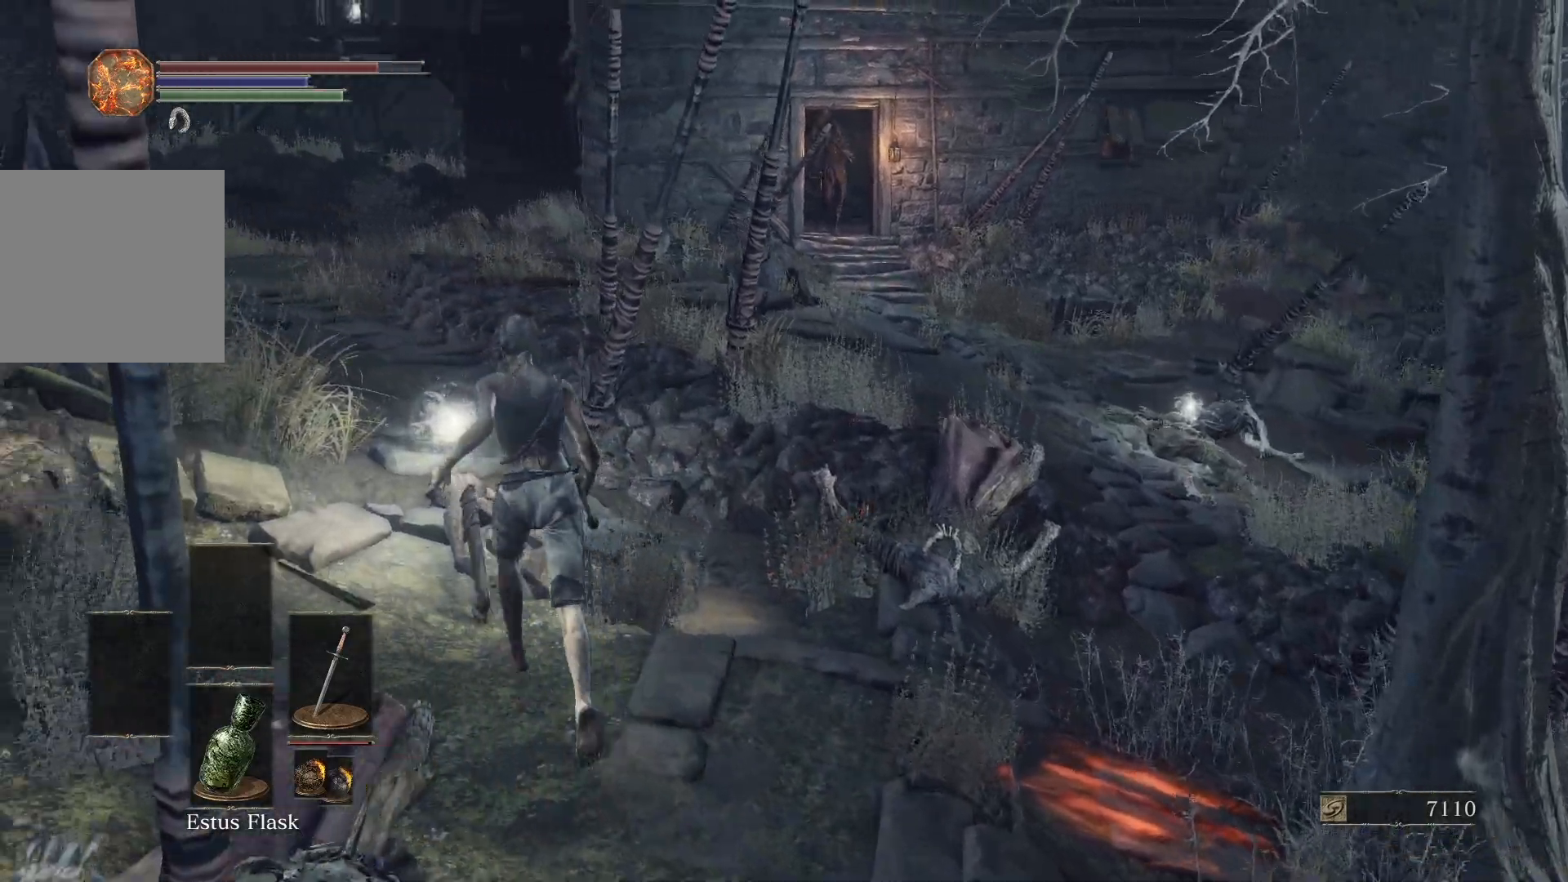
{"buttons": ["A"], "left_stick": "up-left", "right_stick": "center", "events": [[17, "A", "down"], [67, "A", "up"], [133, "A", "down"], [200, "A", "up"], [233, "A", "down"], [283, "A", "up"], [367, "A", "down"], [417, "A", "up"], [467, "A", "down"]]}
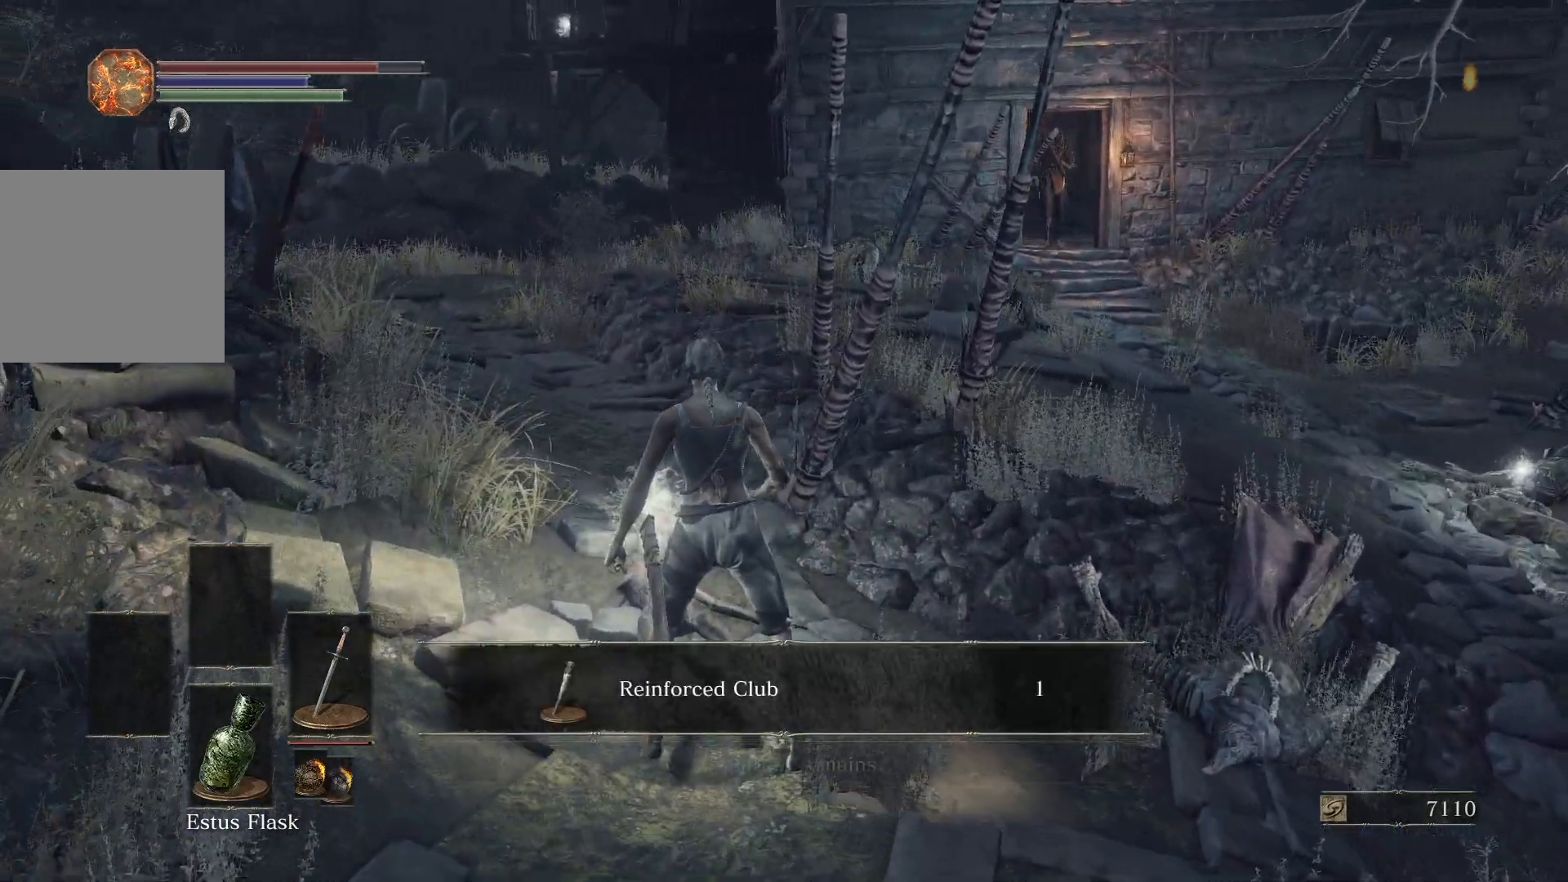
{"buttons": [], "left_stick": "center", "right_stick": "center", "events": [[17, "left_stick", "center"], [33, "A", "up"]]}
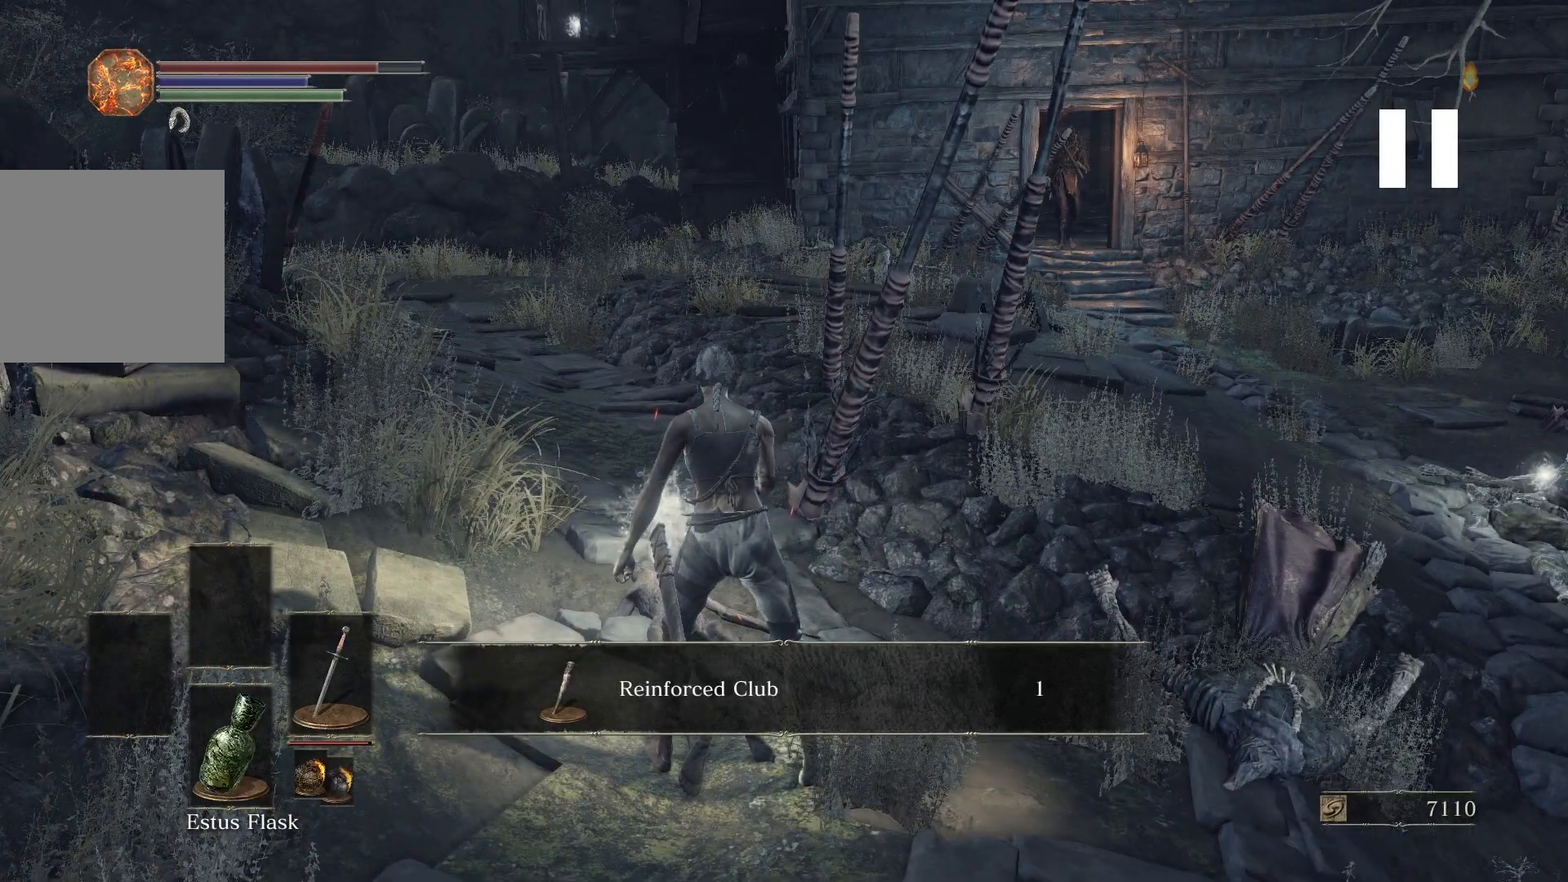
{"buttons": [], "left_stick": "center", "right_stick": "center", "events": []}